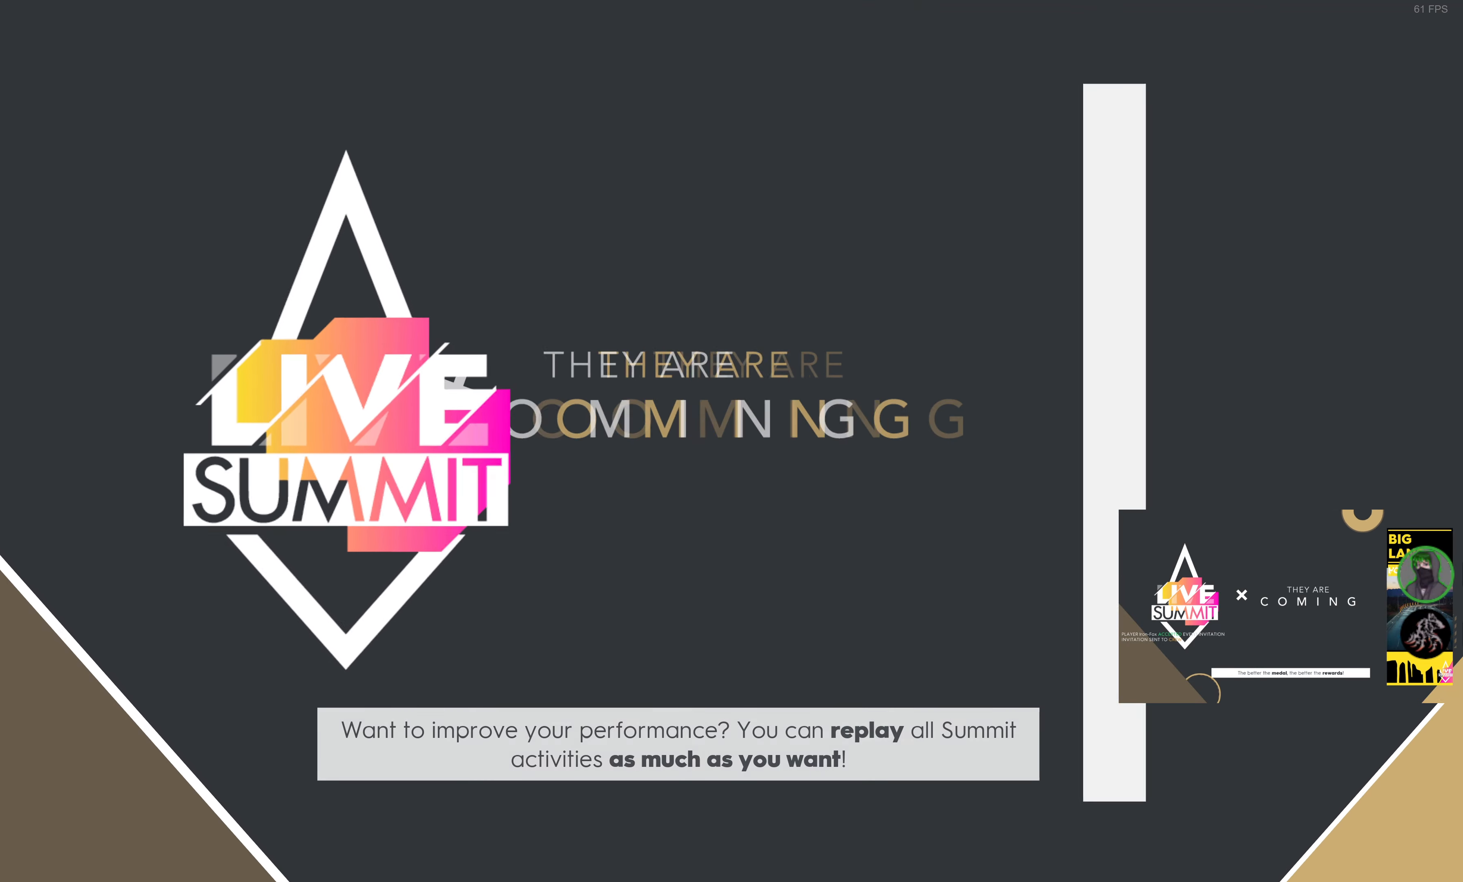
Gameplay with a controller (PlayStation layout); each line is a JSON object with the inputs held at the frame after it. "events" lists button and stick changes between this image and that frame as [ms after this image, input, new state], when the widget could be followed in between.
{"buttons": [], "left_stick": "center", "right_stick": "center", "events": [[100, "L1", "down"], [166, "L1", "up"]]}
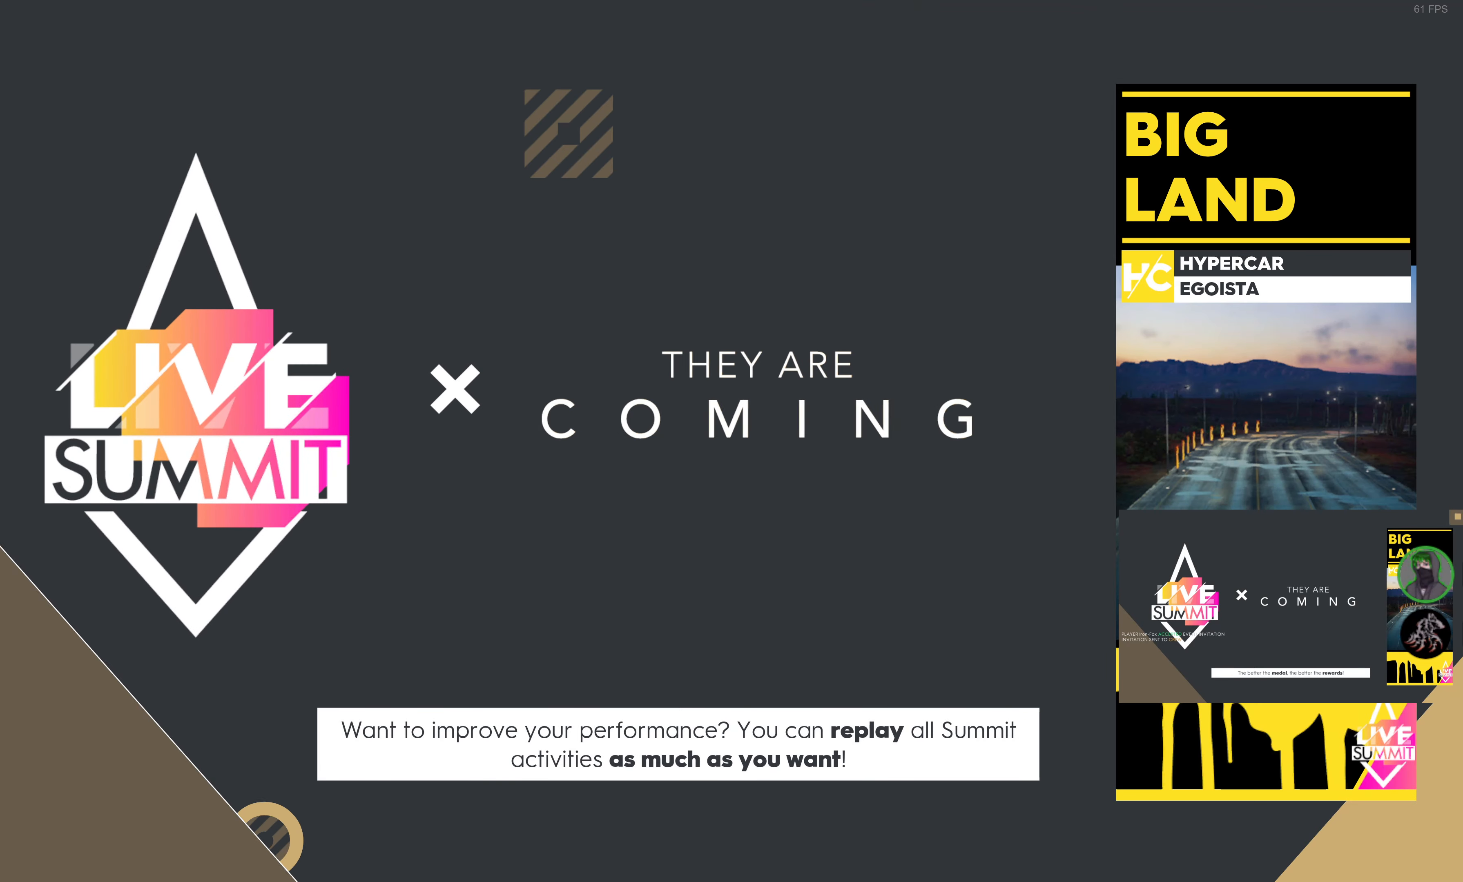
{"buttons": [], "left_stick": "center", "right_stick": "center", "events": []}
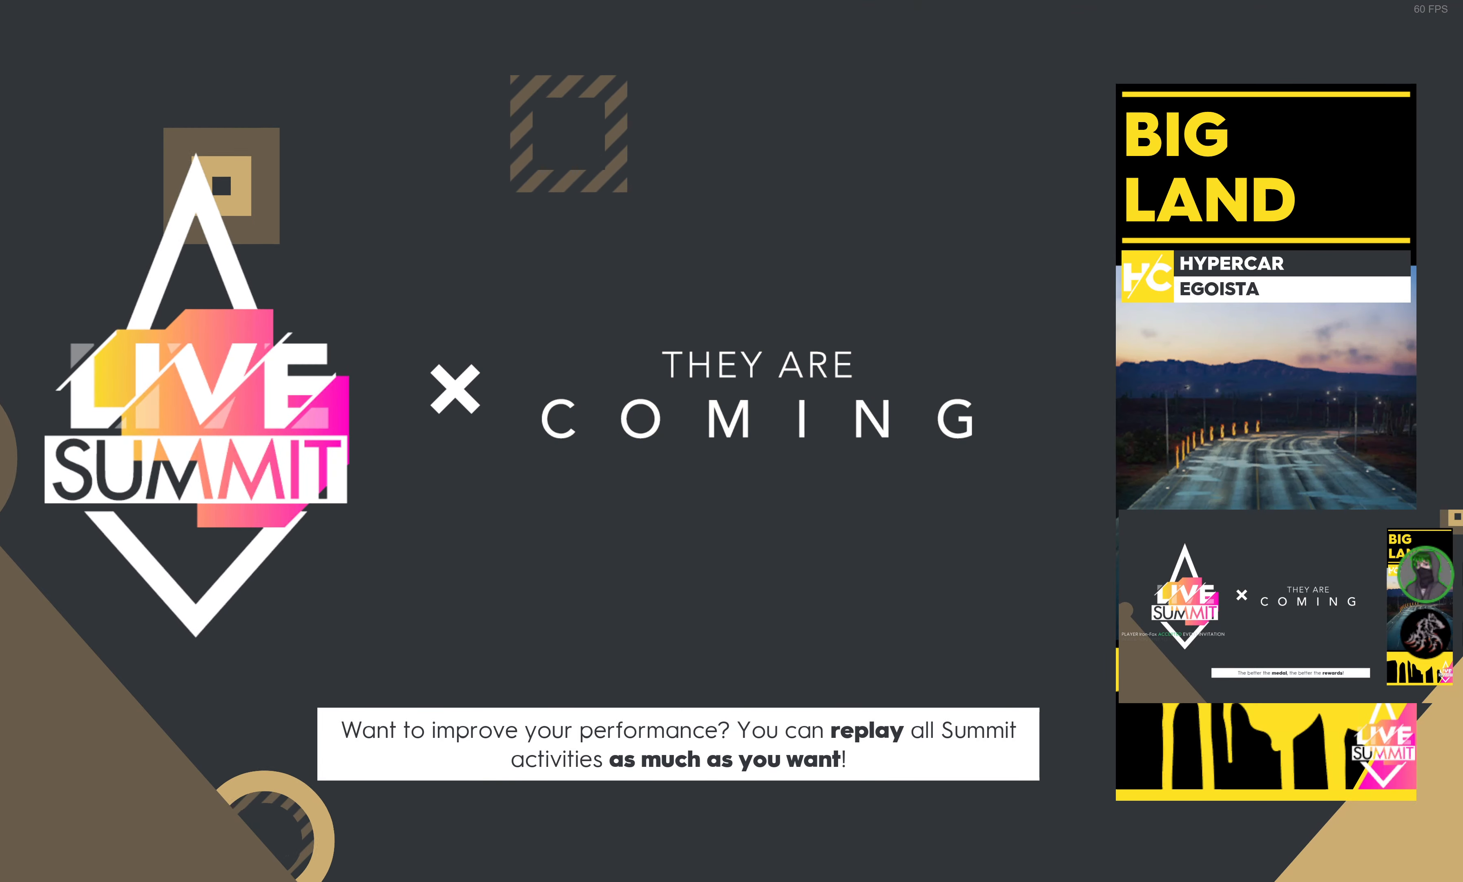
{"buttons": [], "left_stick": "center", "right_stick": "center", "events": []}
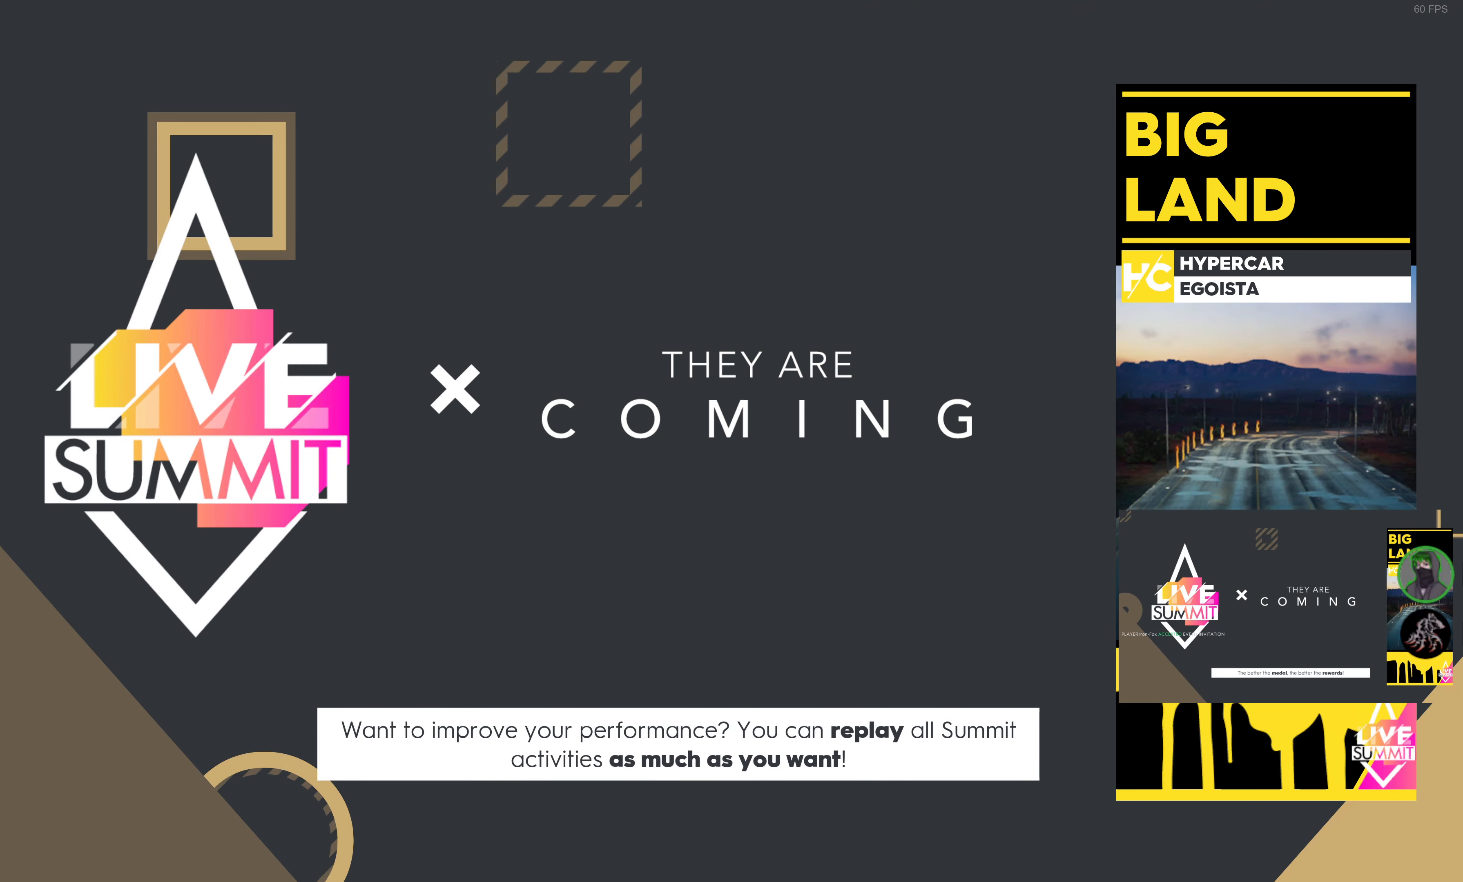
{"buttons": [], "left_stick": "center", "right_stick": "center", "events": []}
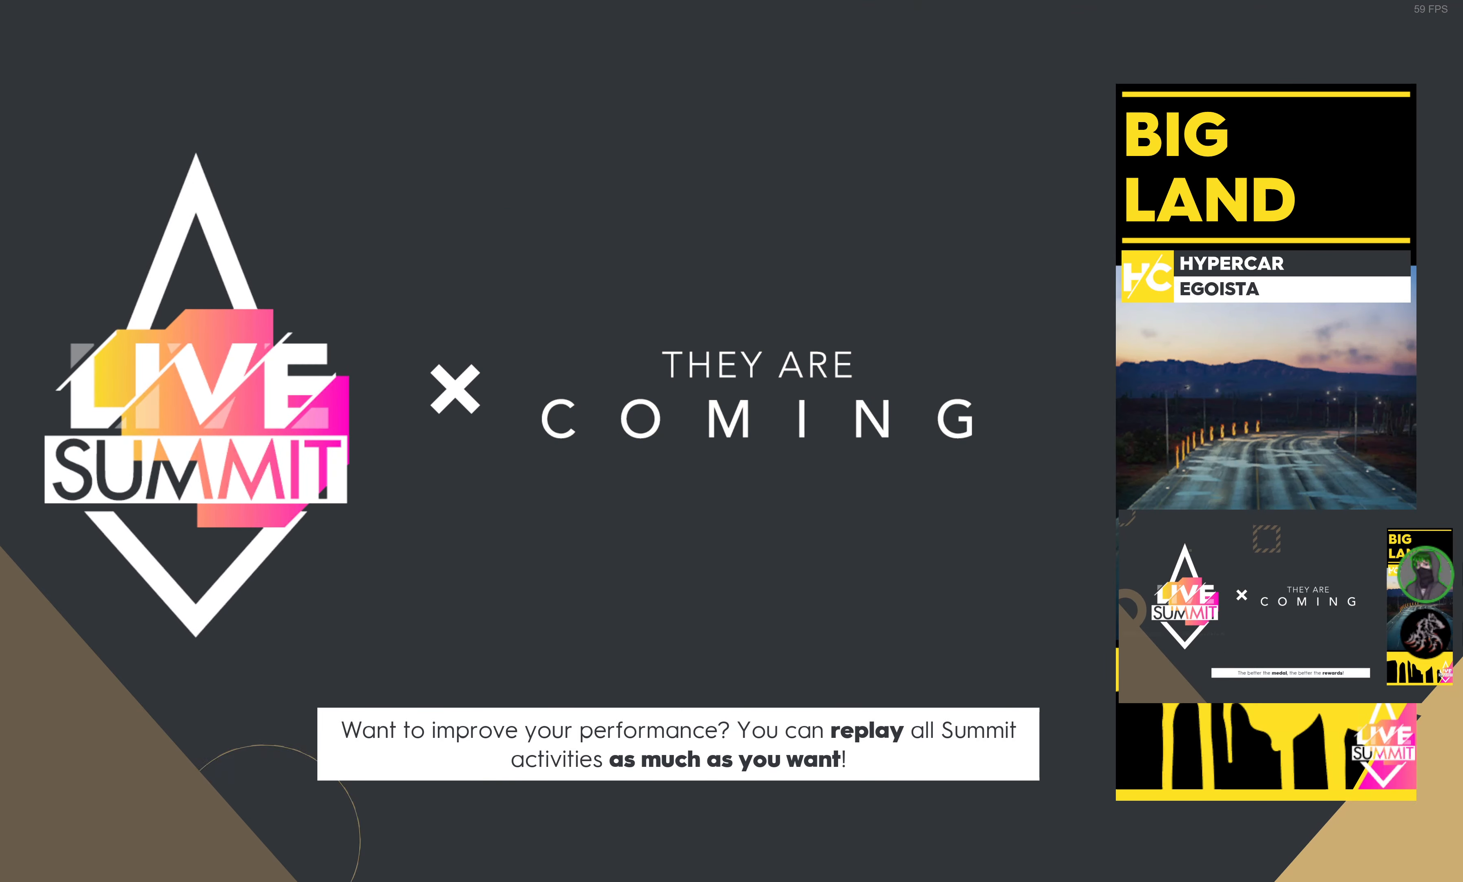
{"buttons": [], "left_stick": "center", "right_stick": "center", "events": []}
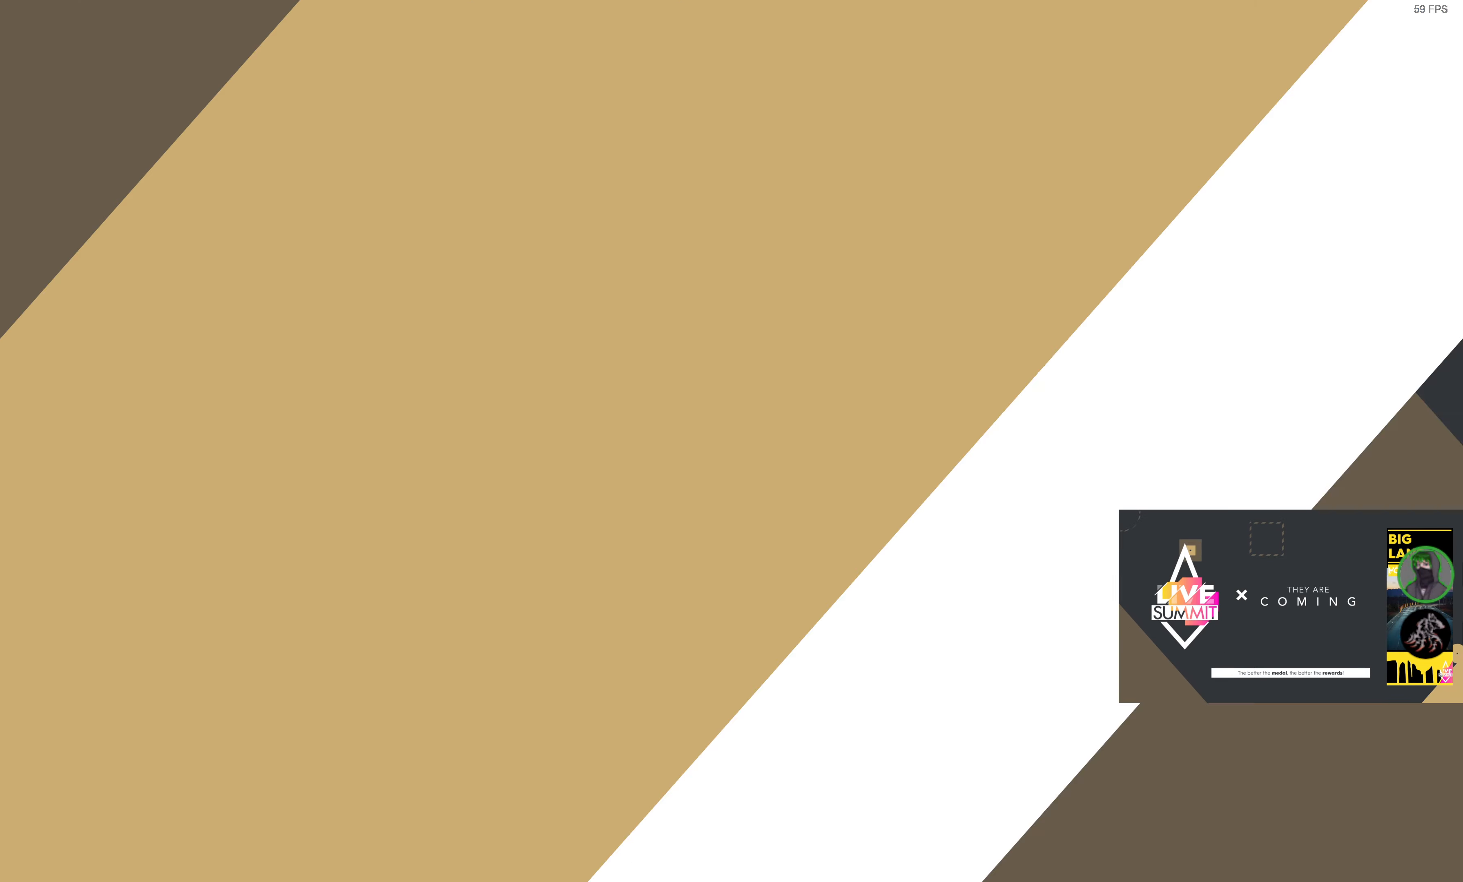
{"buttons": [], "left_stick": "center", "right_stick": "center", "events": []}
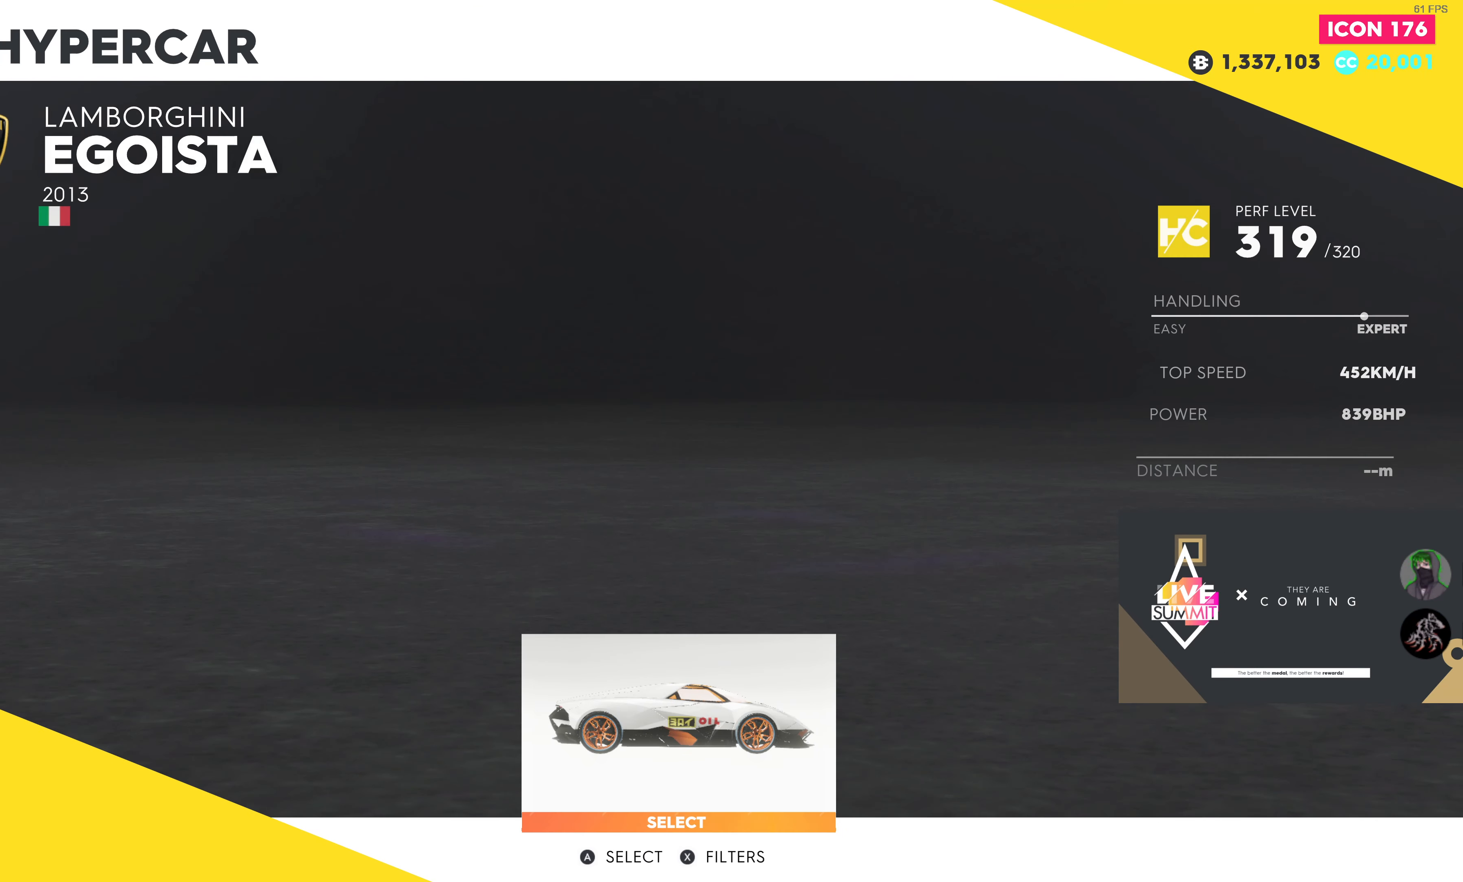
{"buttons": [], "left_stick": "center", "right_stick": "center", "events": []}
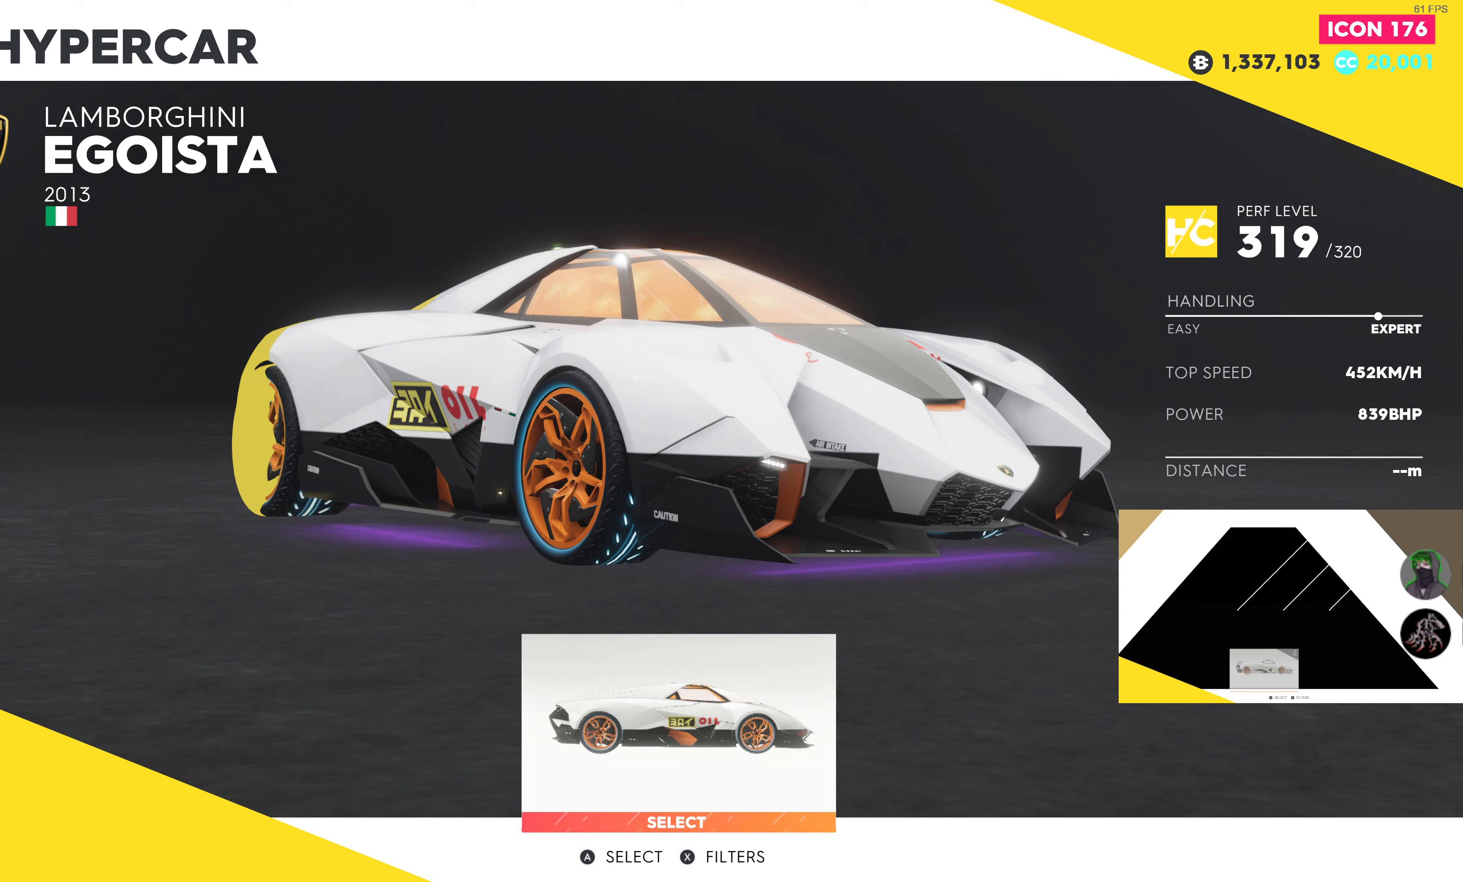
{"buttons": [], "left_stick": "center", "right_stick": "center", "events": []}
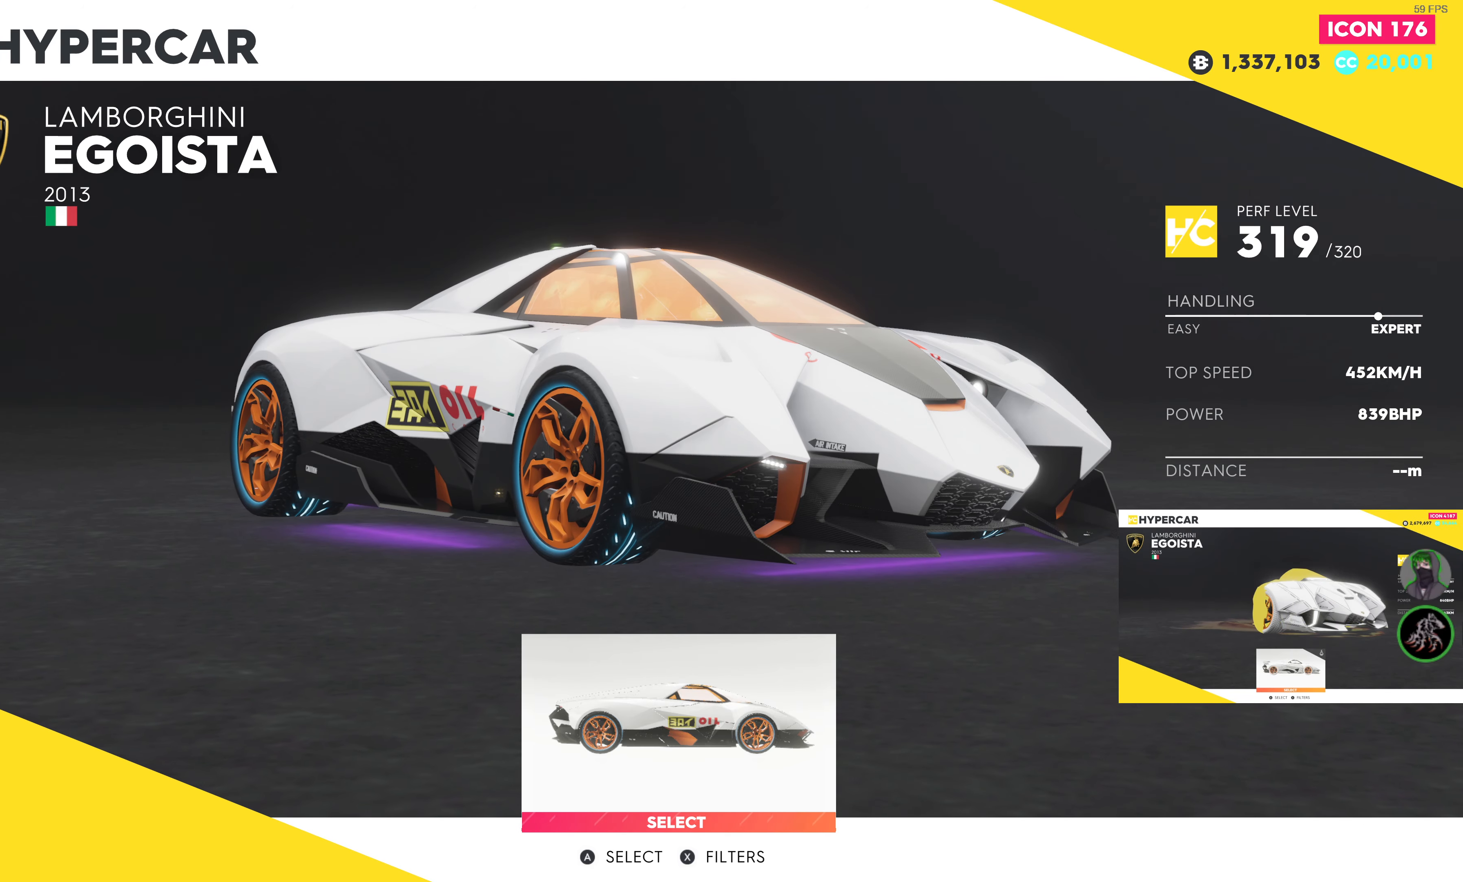
{"buttons": [], "left_stick": "center", "right_stick": "center", "events": []}
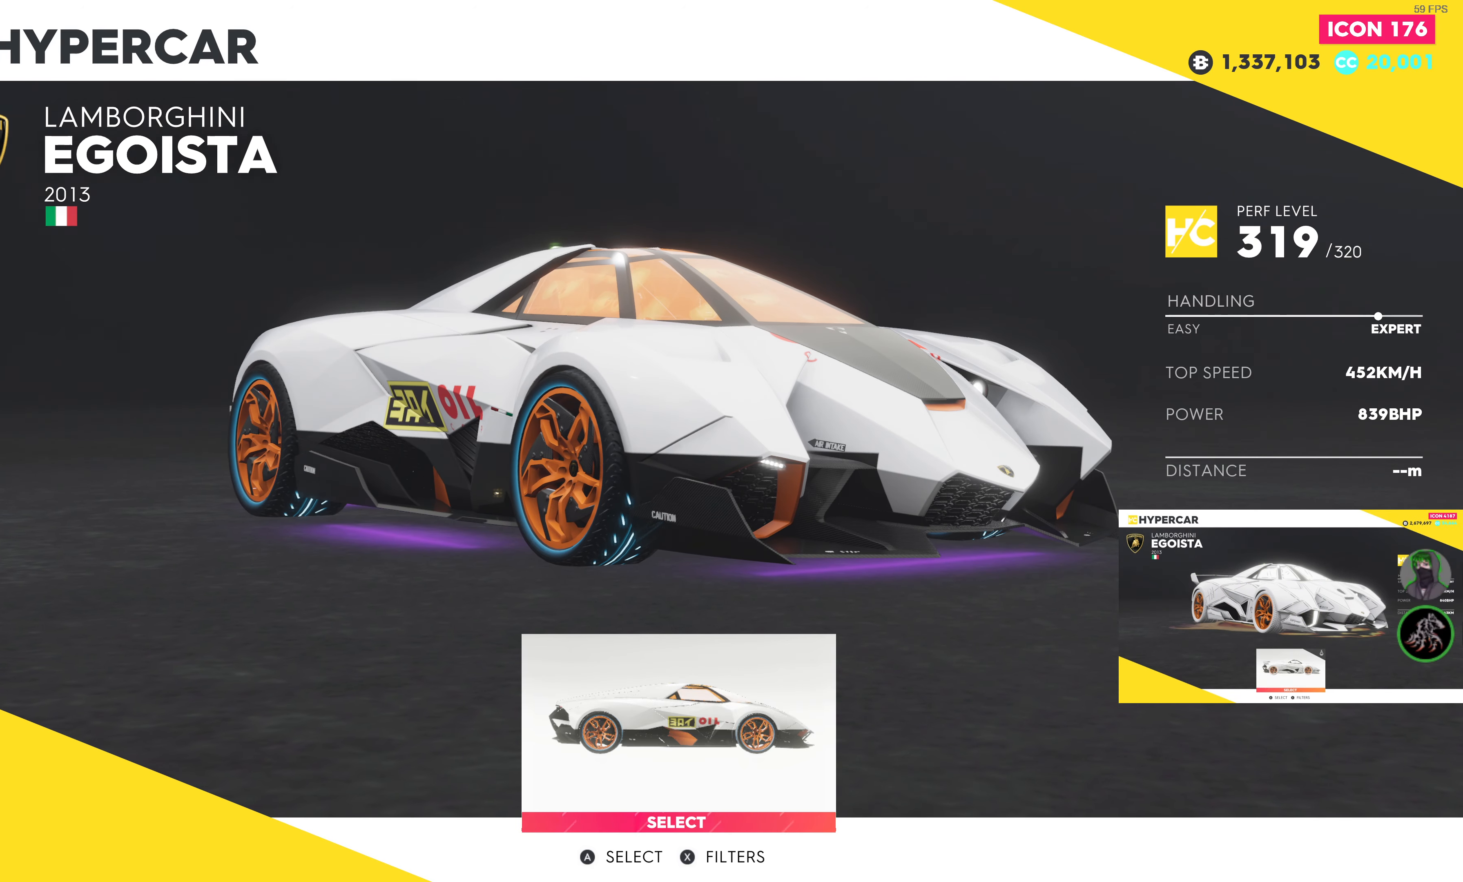
{"buttons": [], "left_stick": "center", "right_stick": "center", "events": [[367, "CROSS", "down"], [483, "CROSS", "up"]]}
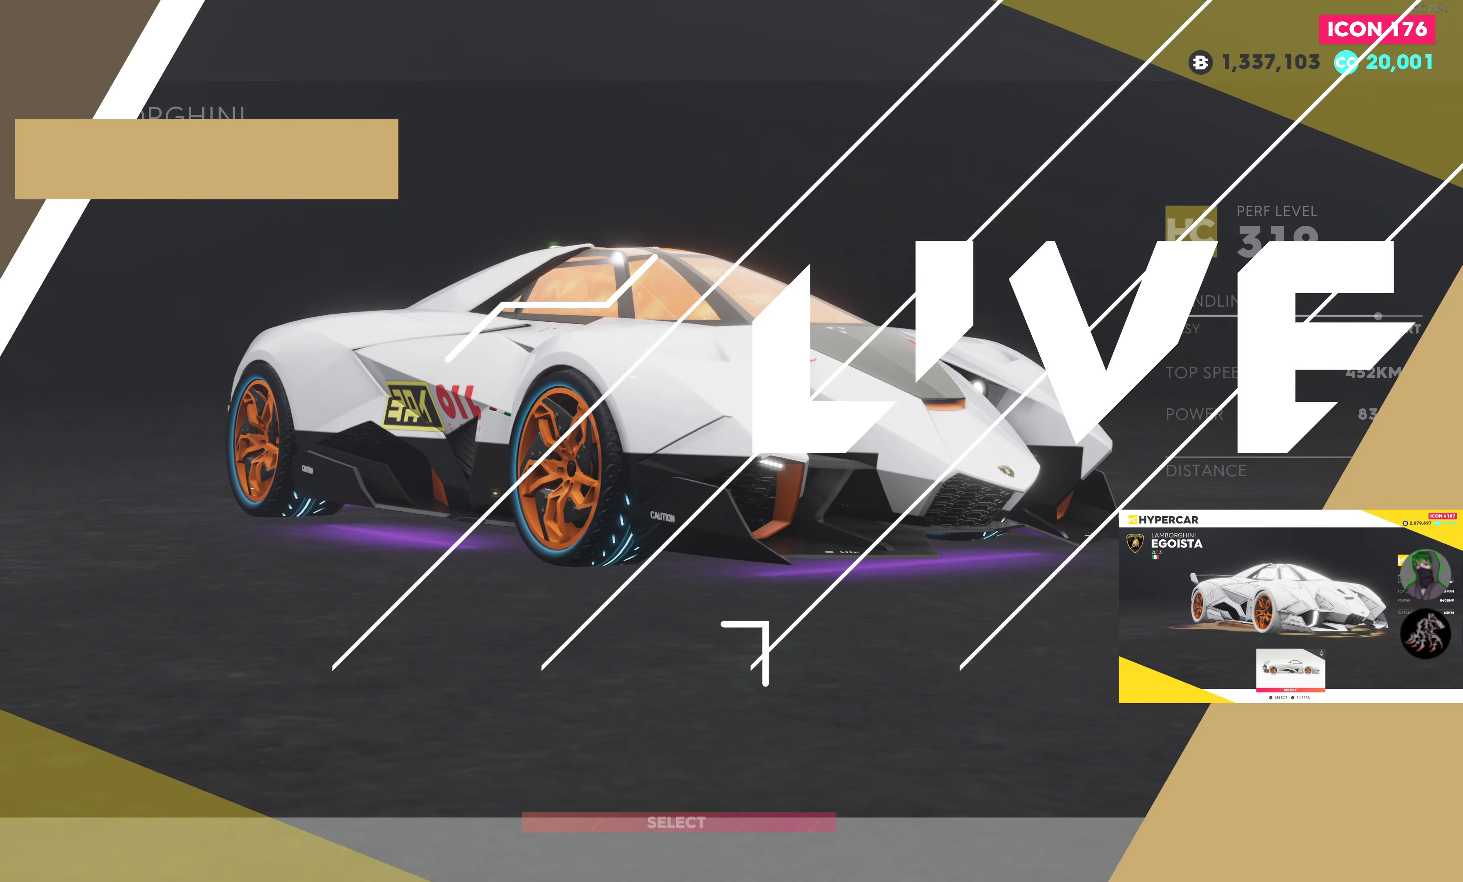
{"buttons": [], "left_stick": "center", "right_stick": "center", "events": []}
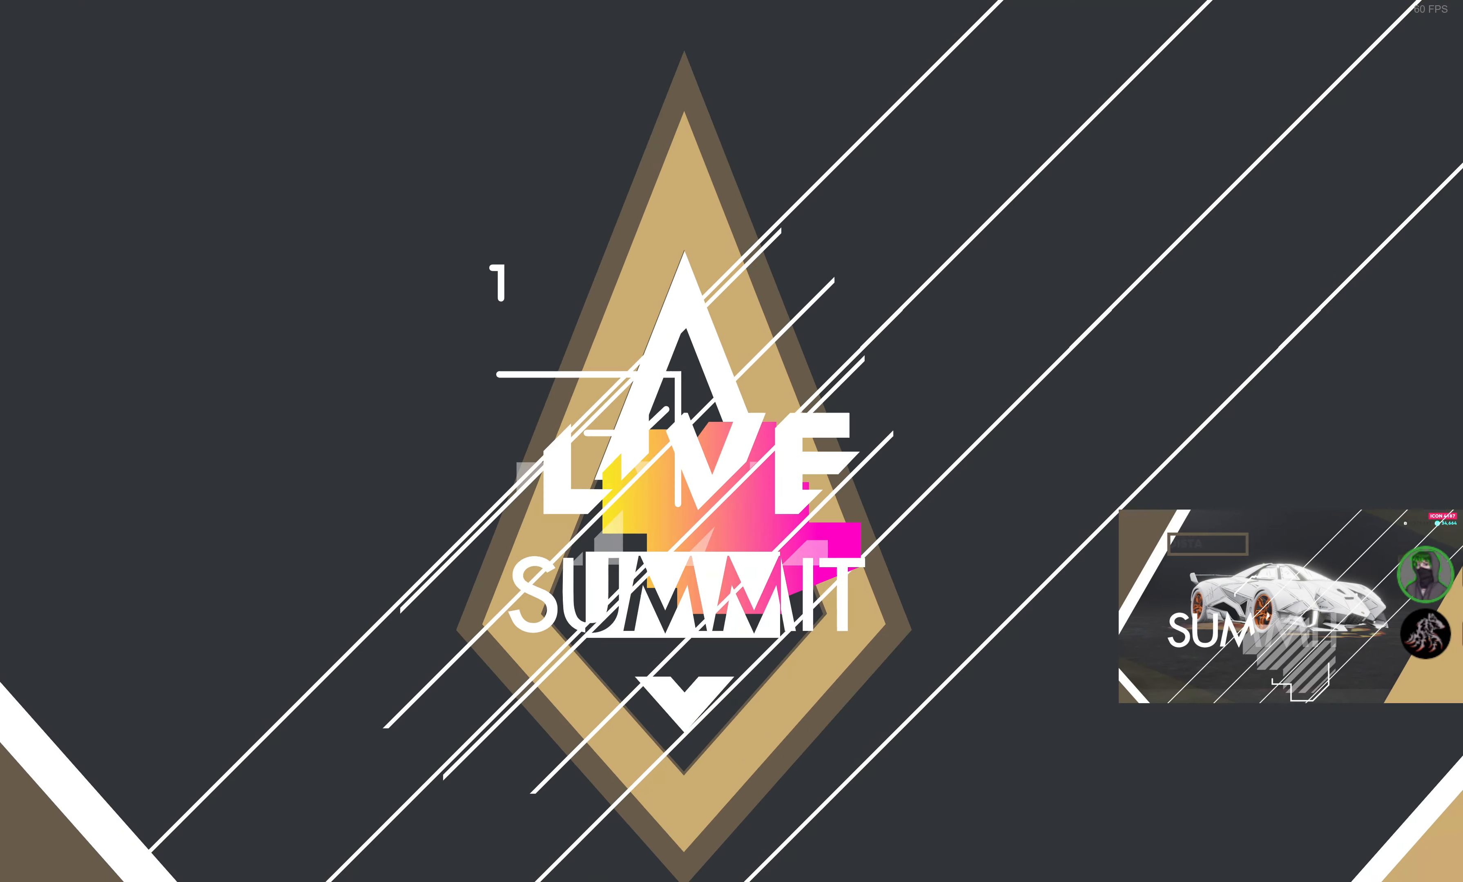
{"buttons": [], "left_stick": "center", "right_stick": "center", "events": []}
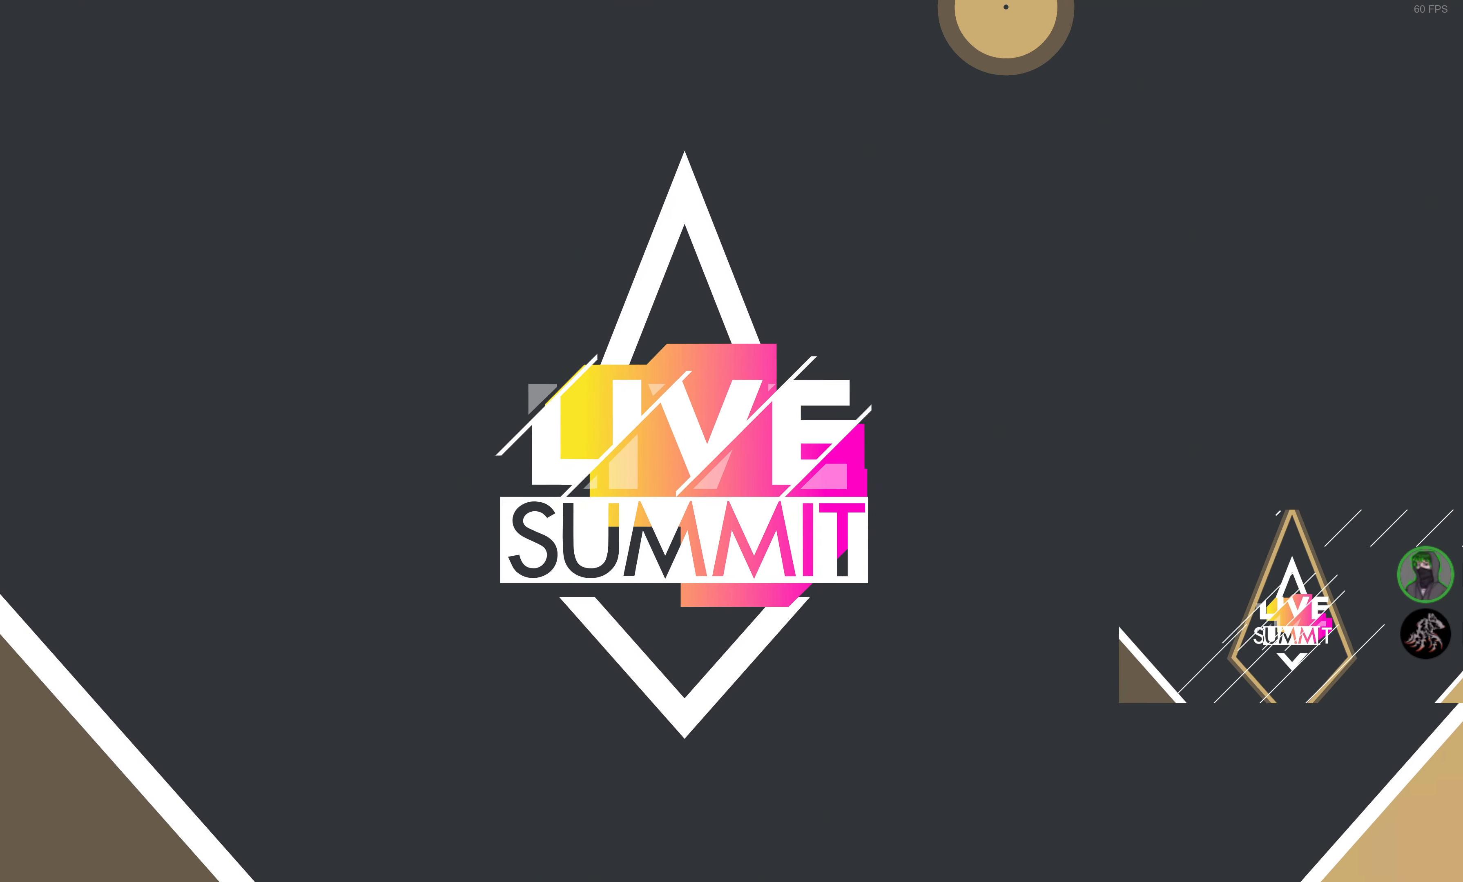
{"buttons": [], "left_stick": "center", "right_stick": "center", "events": []}
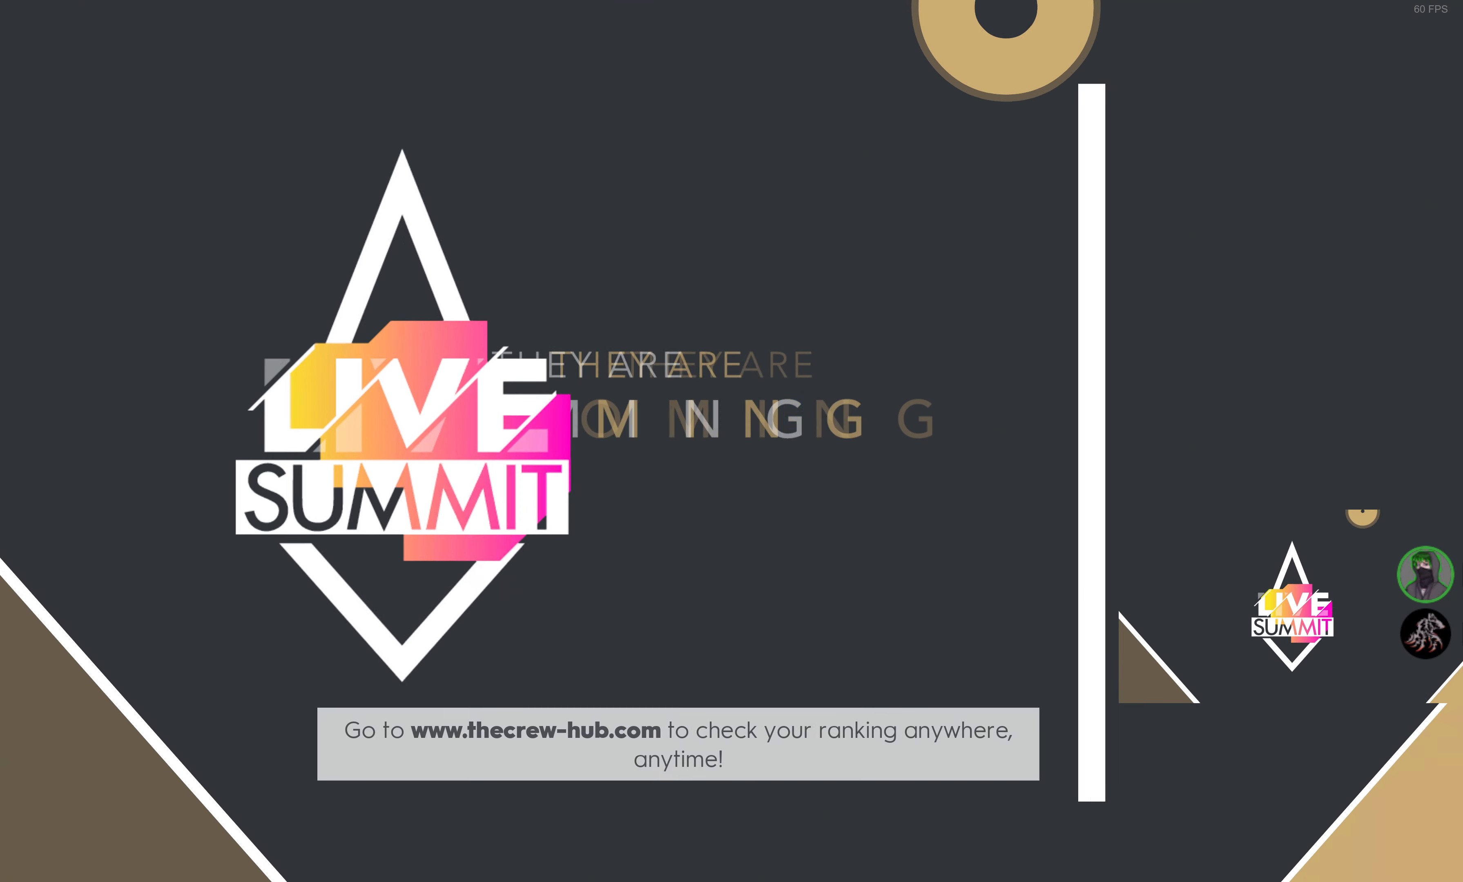
{"buttons": [], "left_stick": "center", "right_stick": "center", "events": [[100, "L1", "down"], [267, "L1", "up"]]}
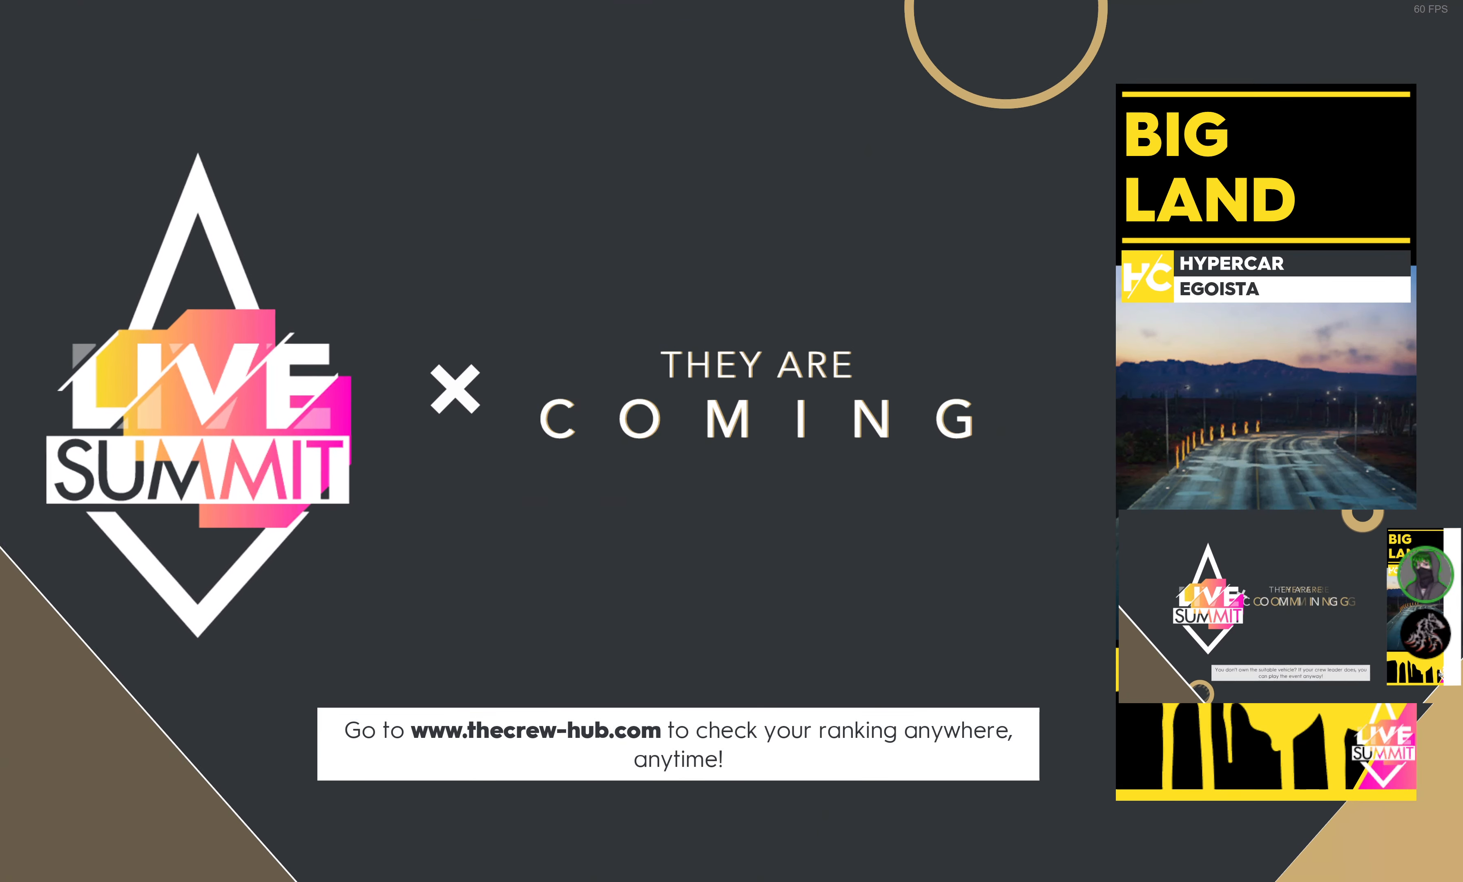
{"buttons": [], "left_stick": "center", "right_stick": "center", "events": []}
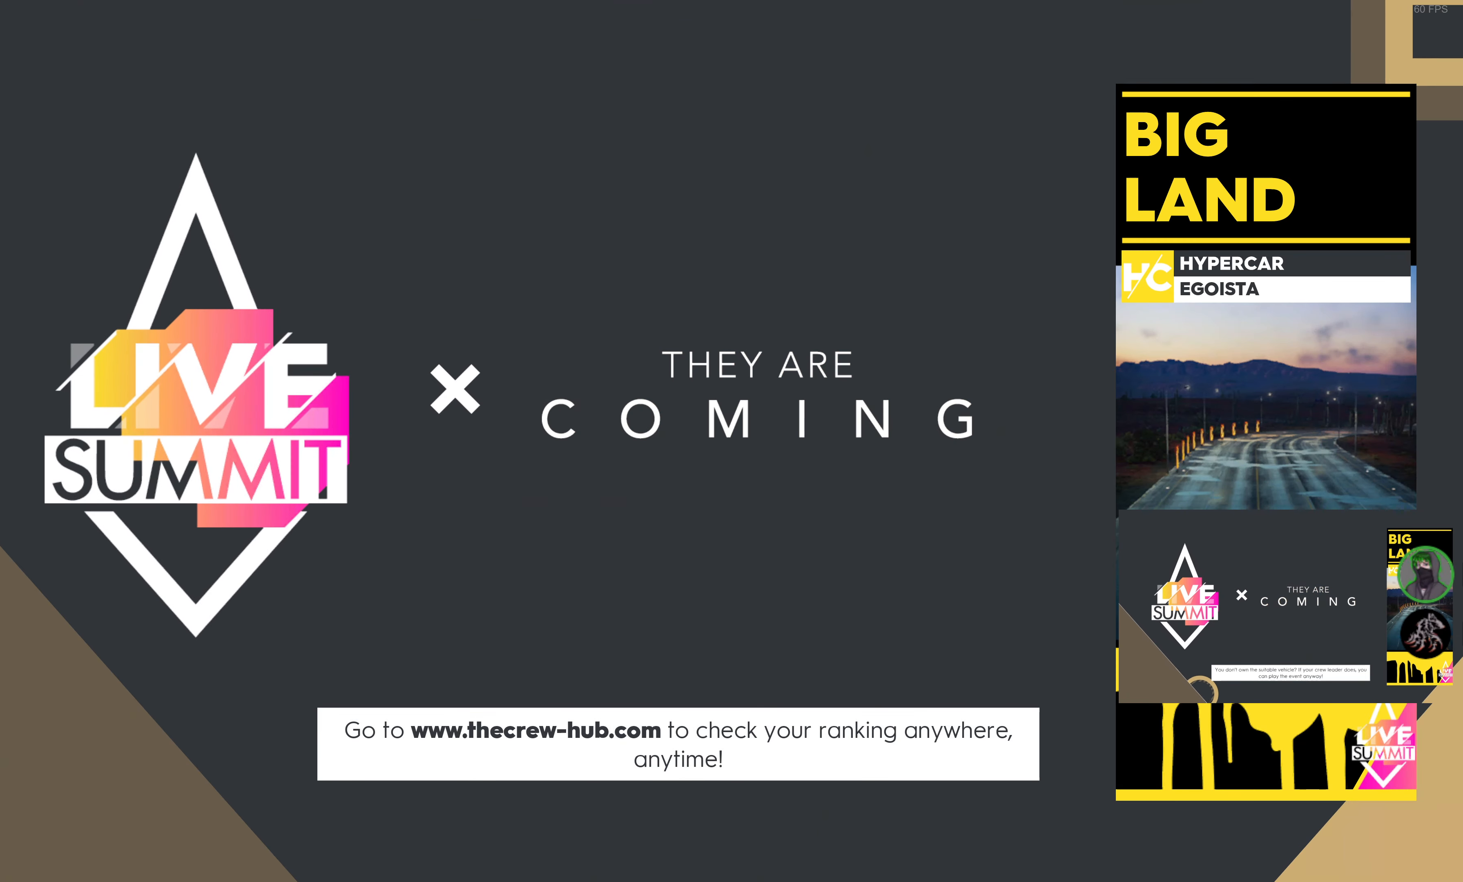
{"buttons": [], "left_stick": "center", "right_stick": "center", "events": []}
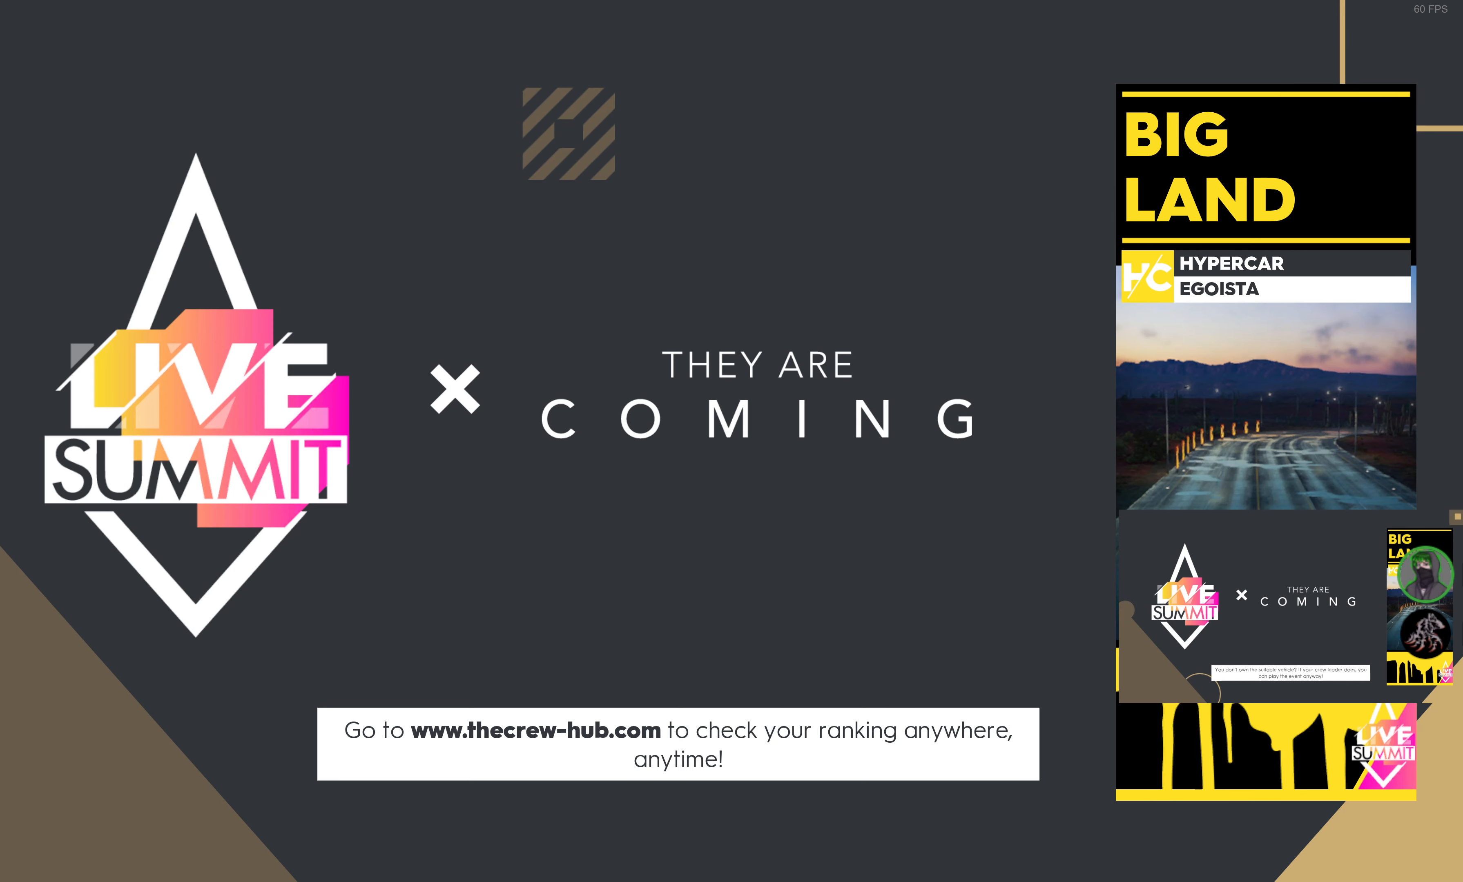
{"buttons": [], "left_stick": "center", "right_stick": "center", "events": []}
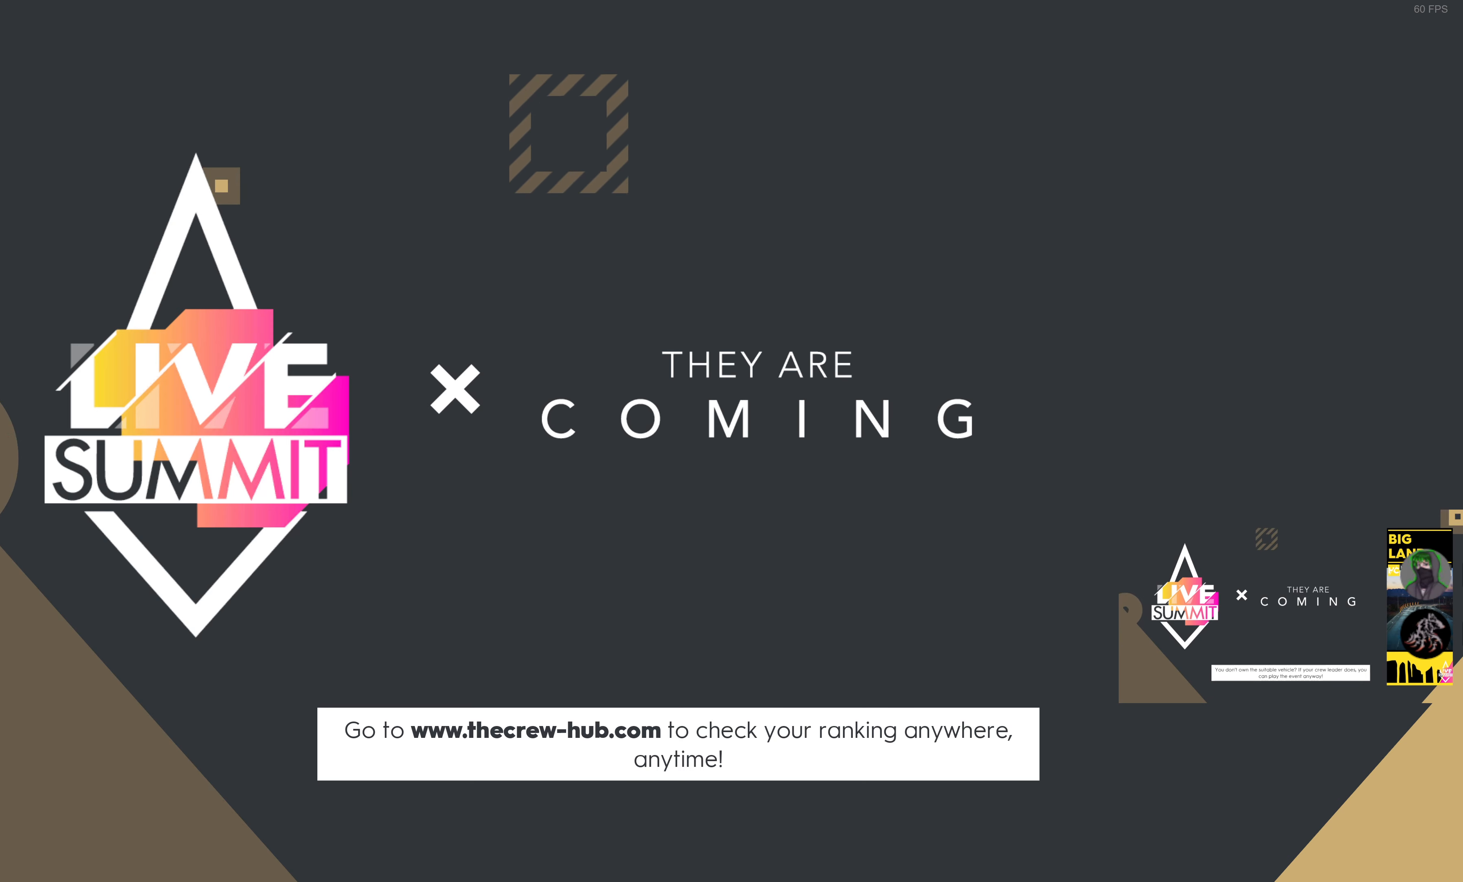
{"buttons": [], "left_stick": "center", "right_stick": "center", "events": []}
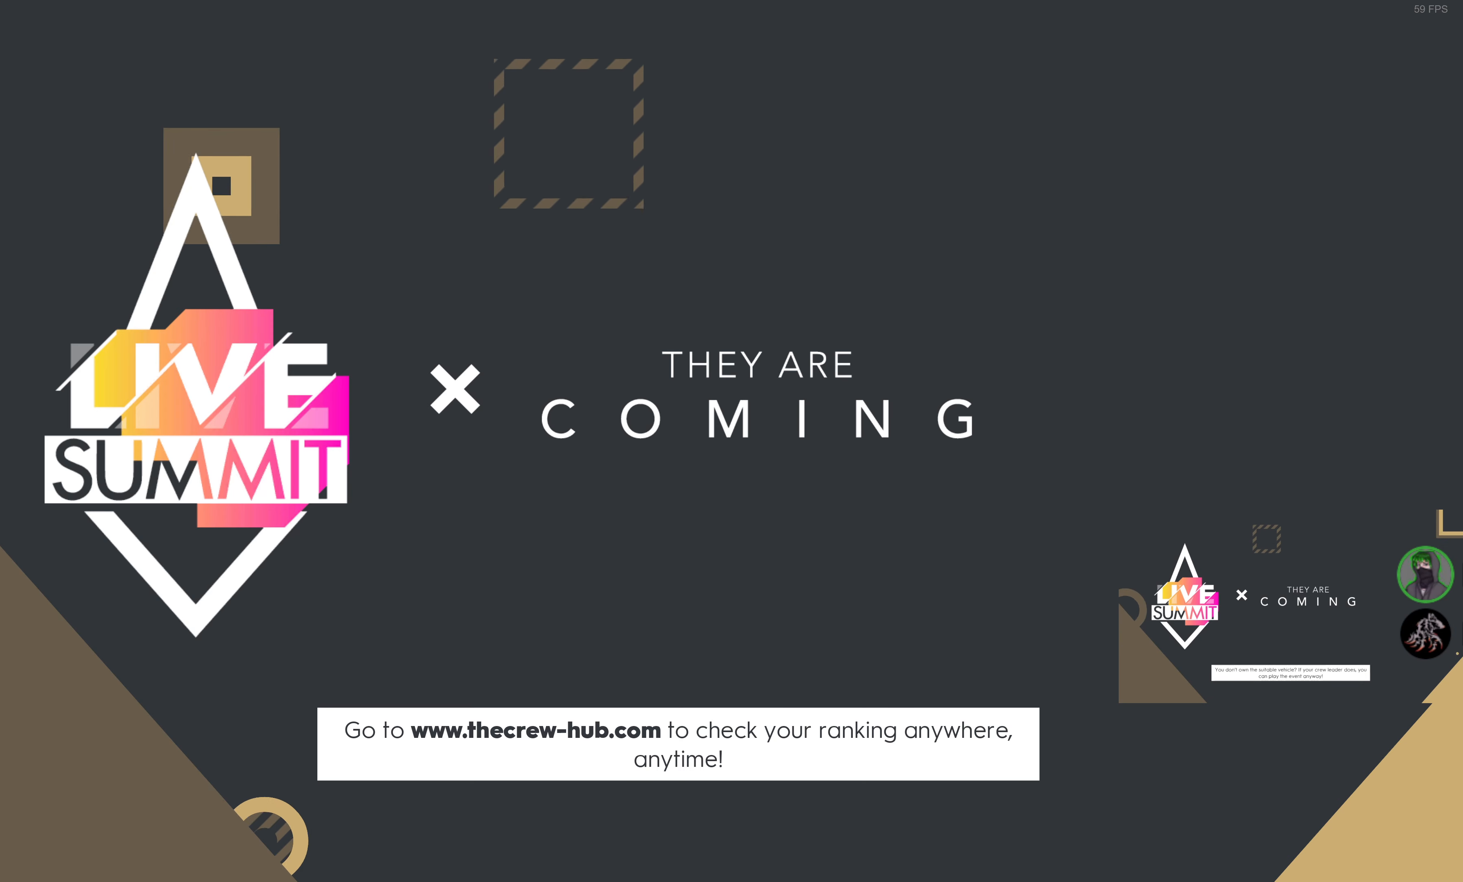
{"buttons": [], "left_stick": "center", "right_stick": "center", "events": []}
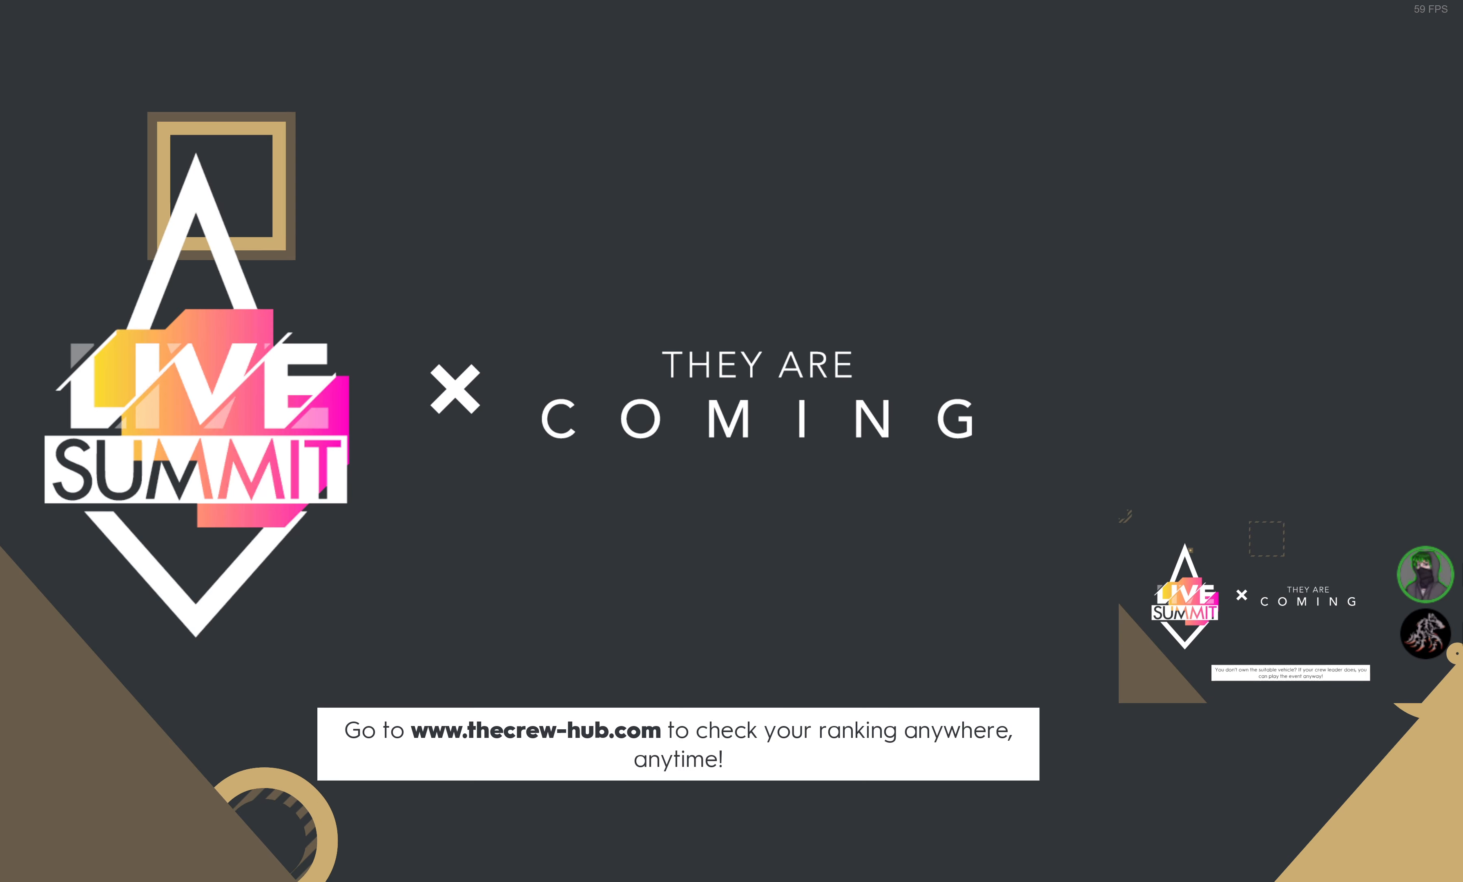
{"buttons": [], "left_stick": "center", "right_stick": "center", "events": []}
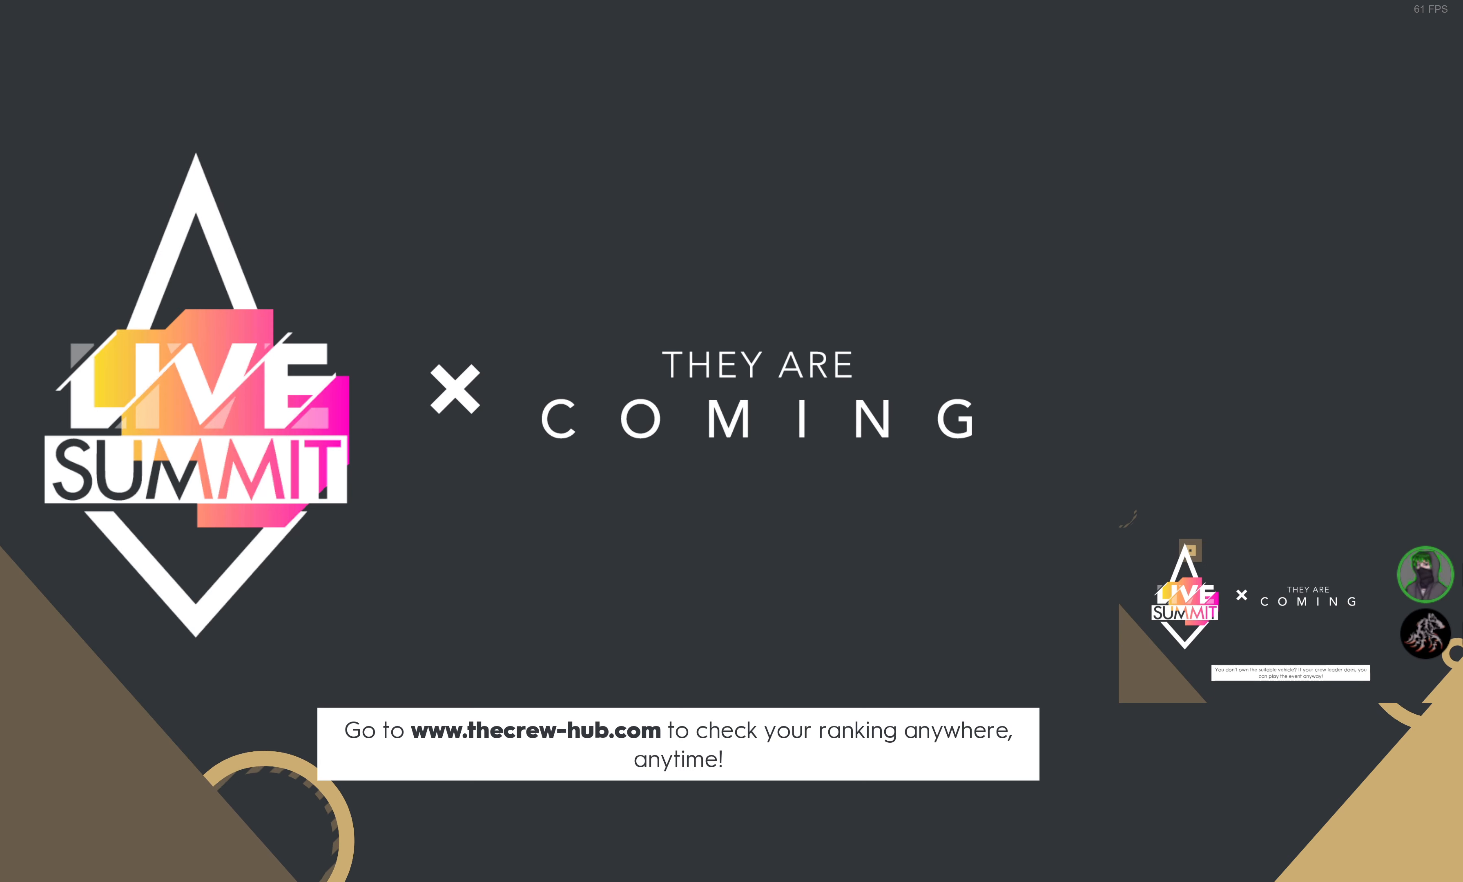
{"buttons": [], "left_stick": "center", "right_stick": "center", "events": []}
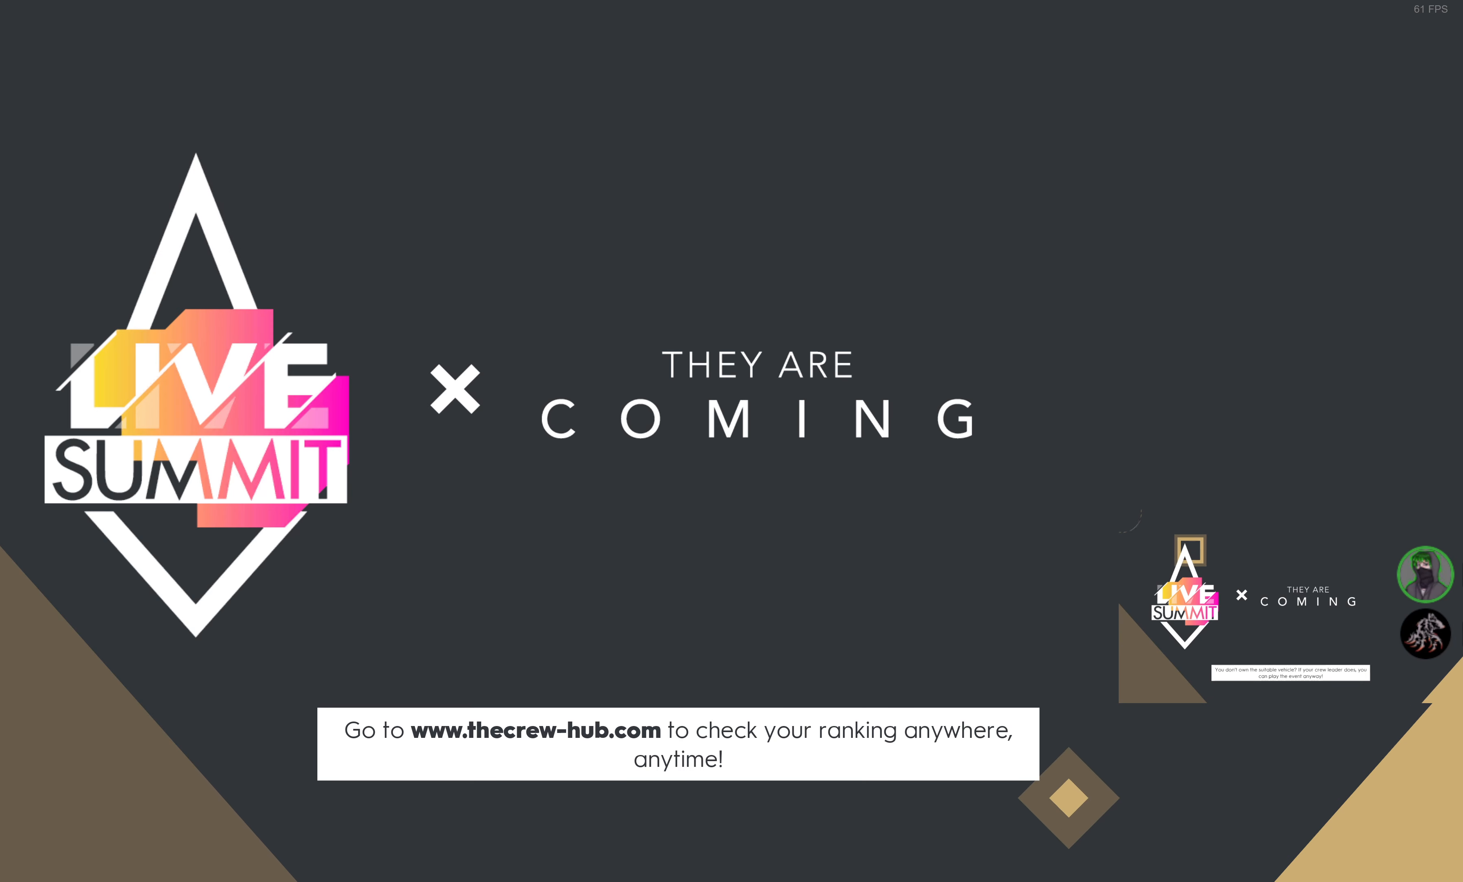
{"buttons": [], "left_stick": "center", "right_stick": "center", "events": []}
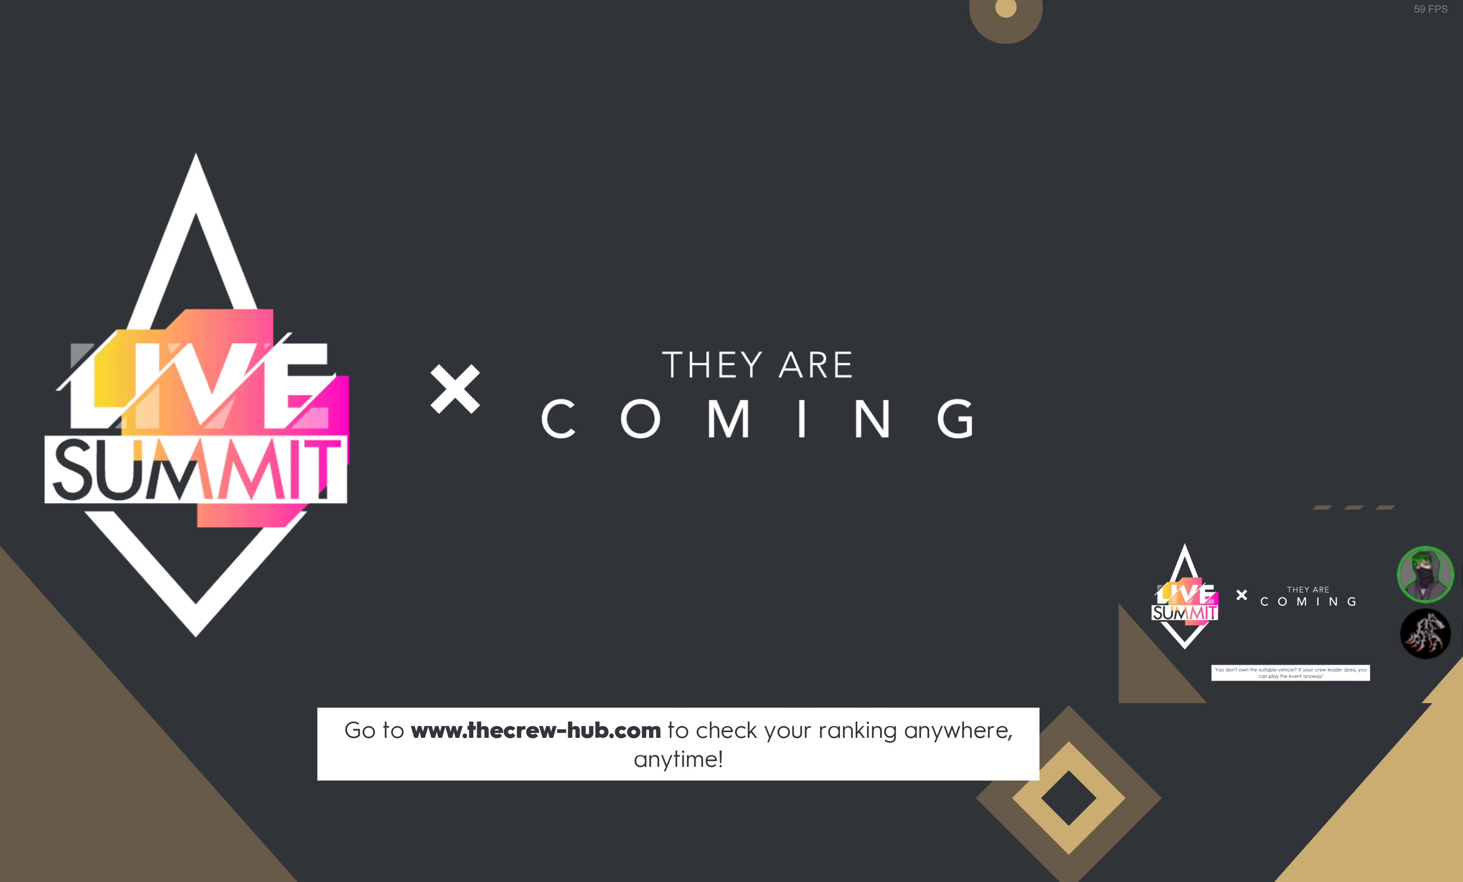
{"buttons": [], "left_stick": "center", "right_stick": "center", "events": []}
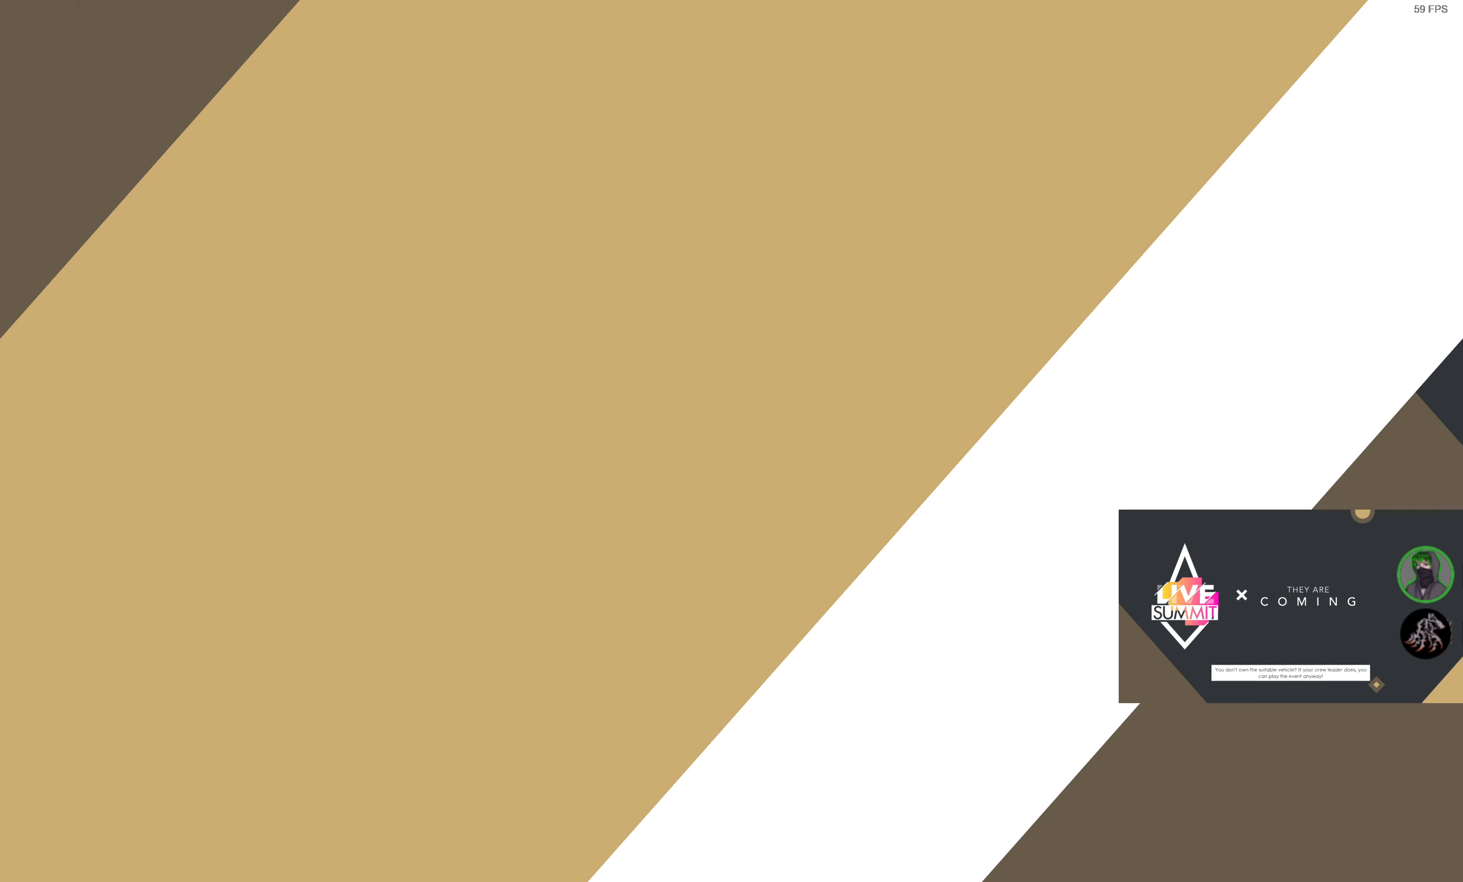
{"buttons": [], "left_stick": "center", "right_stick": "center"}
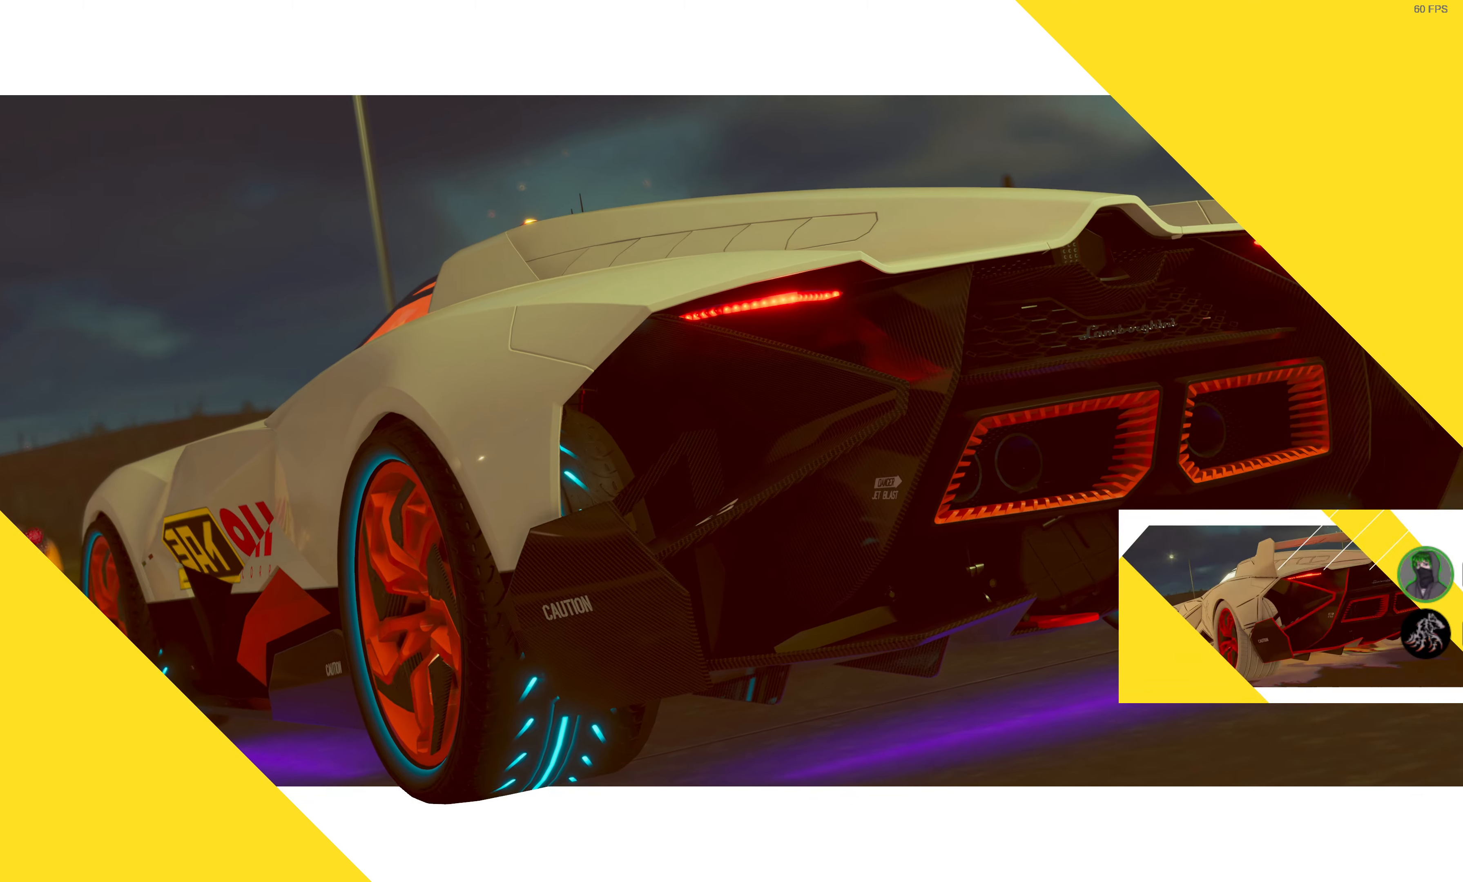
{"buttons": ["R2"], "left_stick": "center", "right_stick": "center", "events": [[50, "R2", "down"]]}
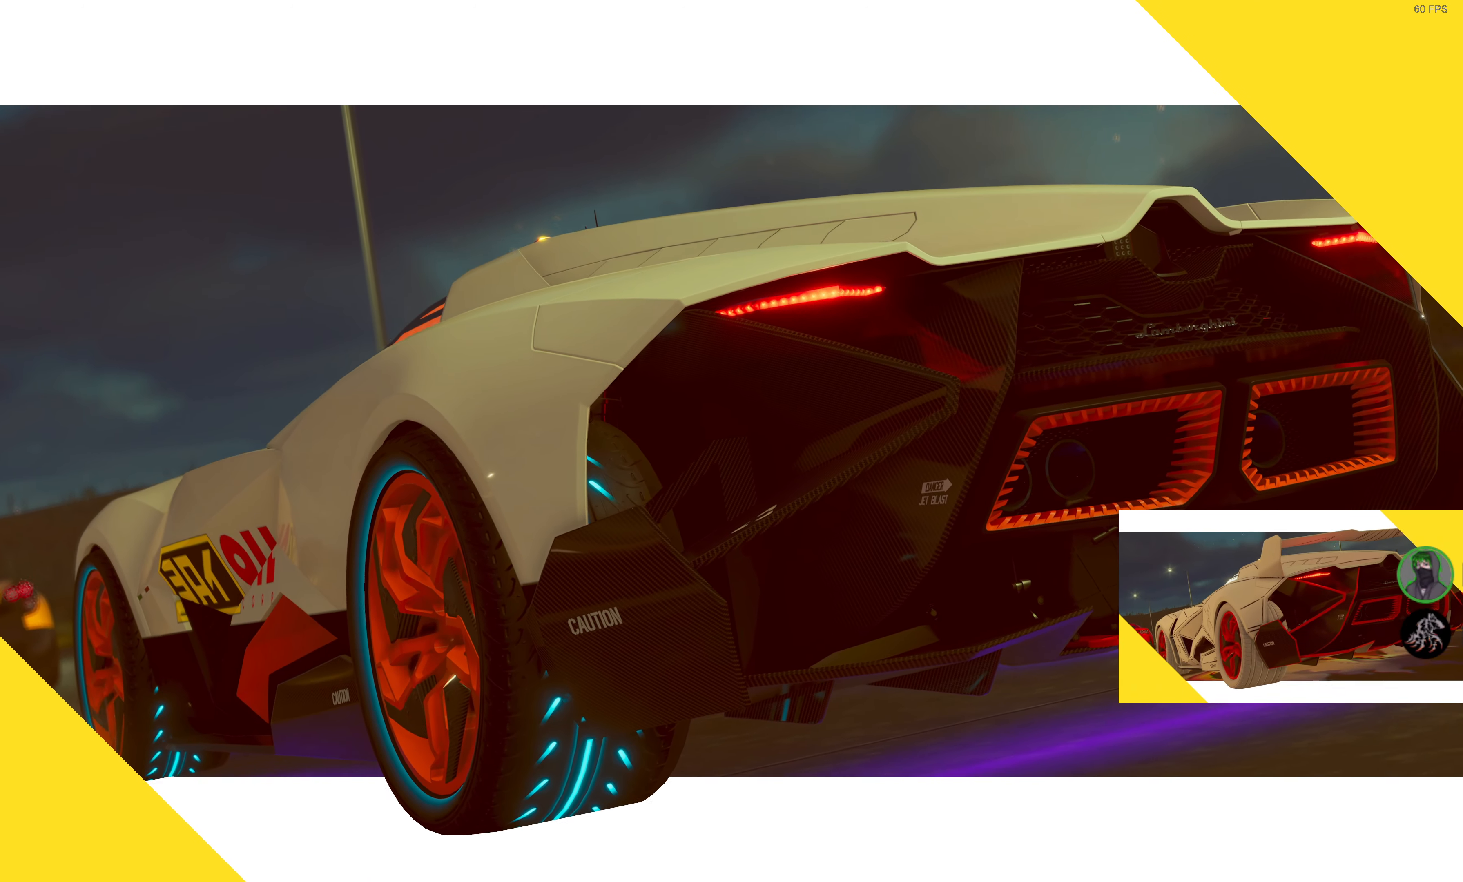
{"buttons": ["R2"], "left_stick": "center", "right_stick": "center", "events": []}
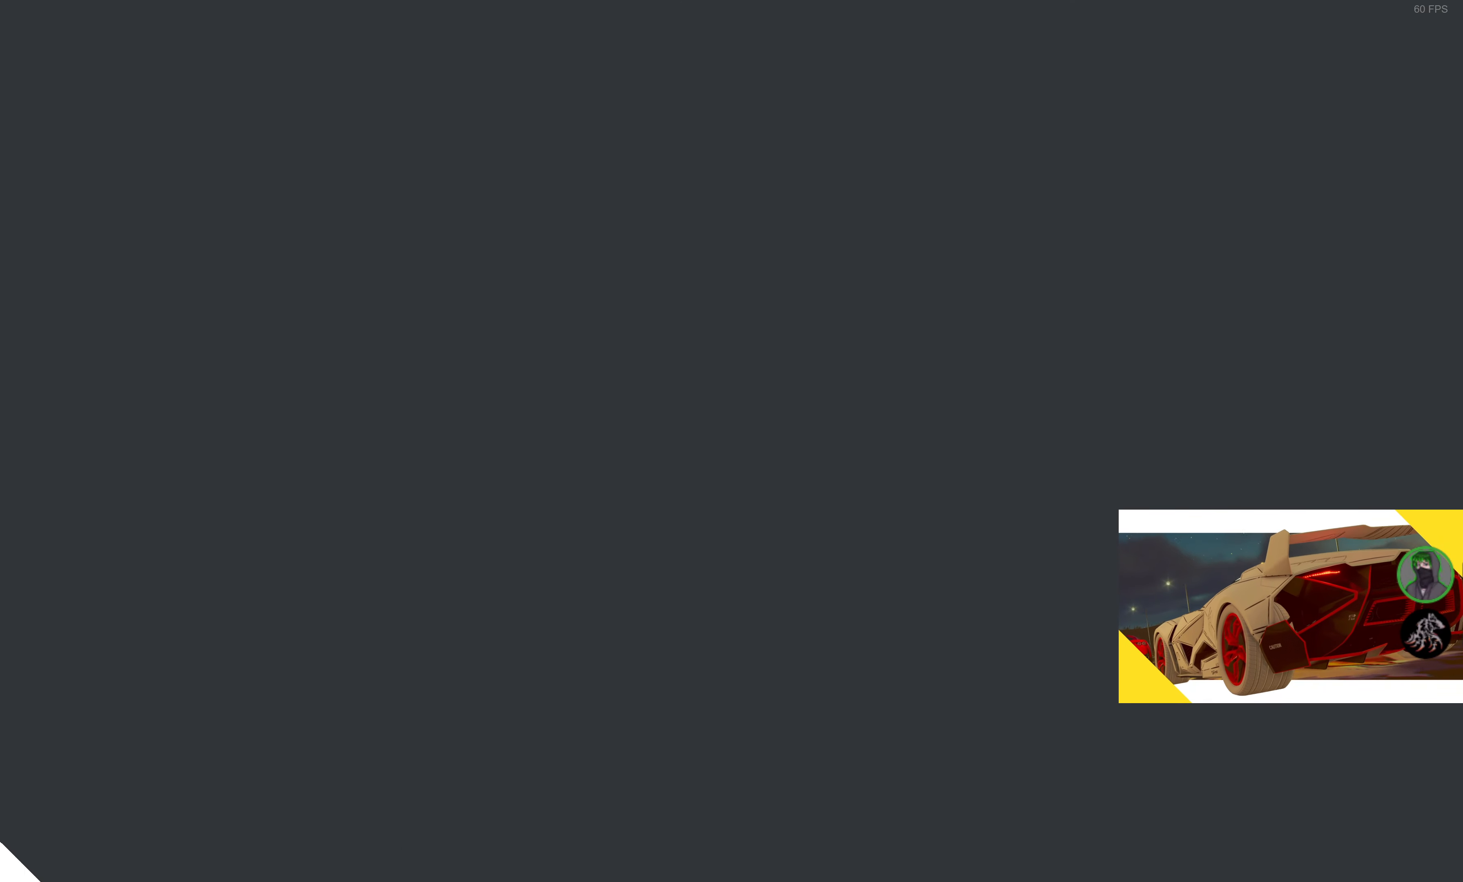
{"buttons": ["R2"], "left_stick": "center", "right_stick": "center", "events": []}
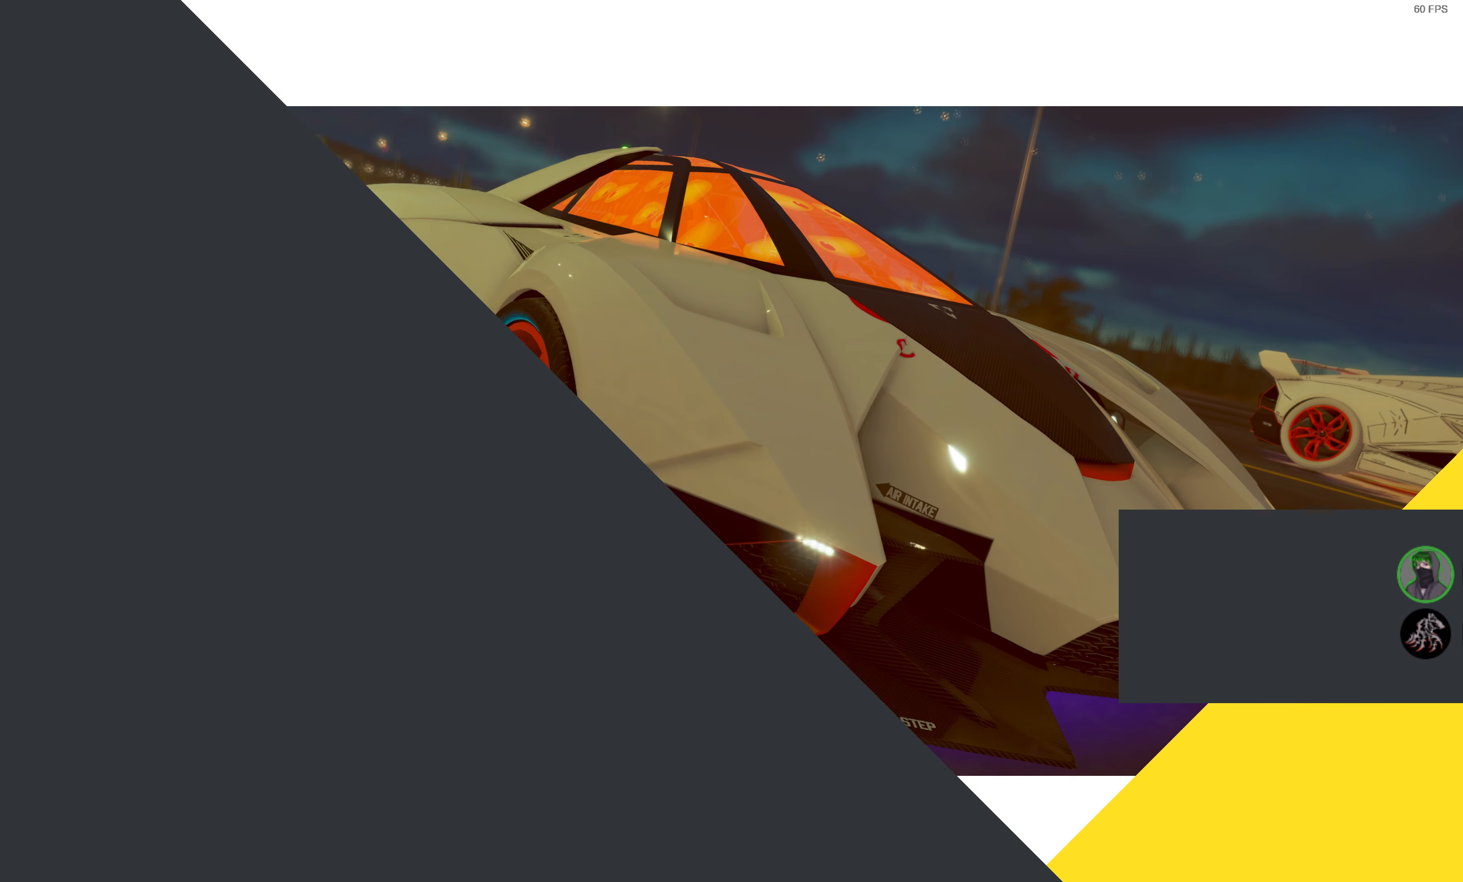
{"buttons": ["R2"], "left_stick": "center", "right_stick": "center", "events": []}
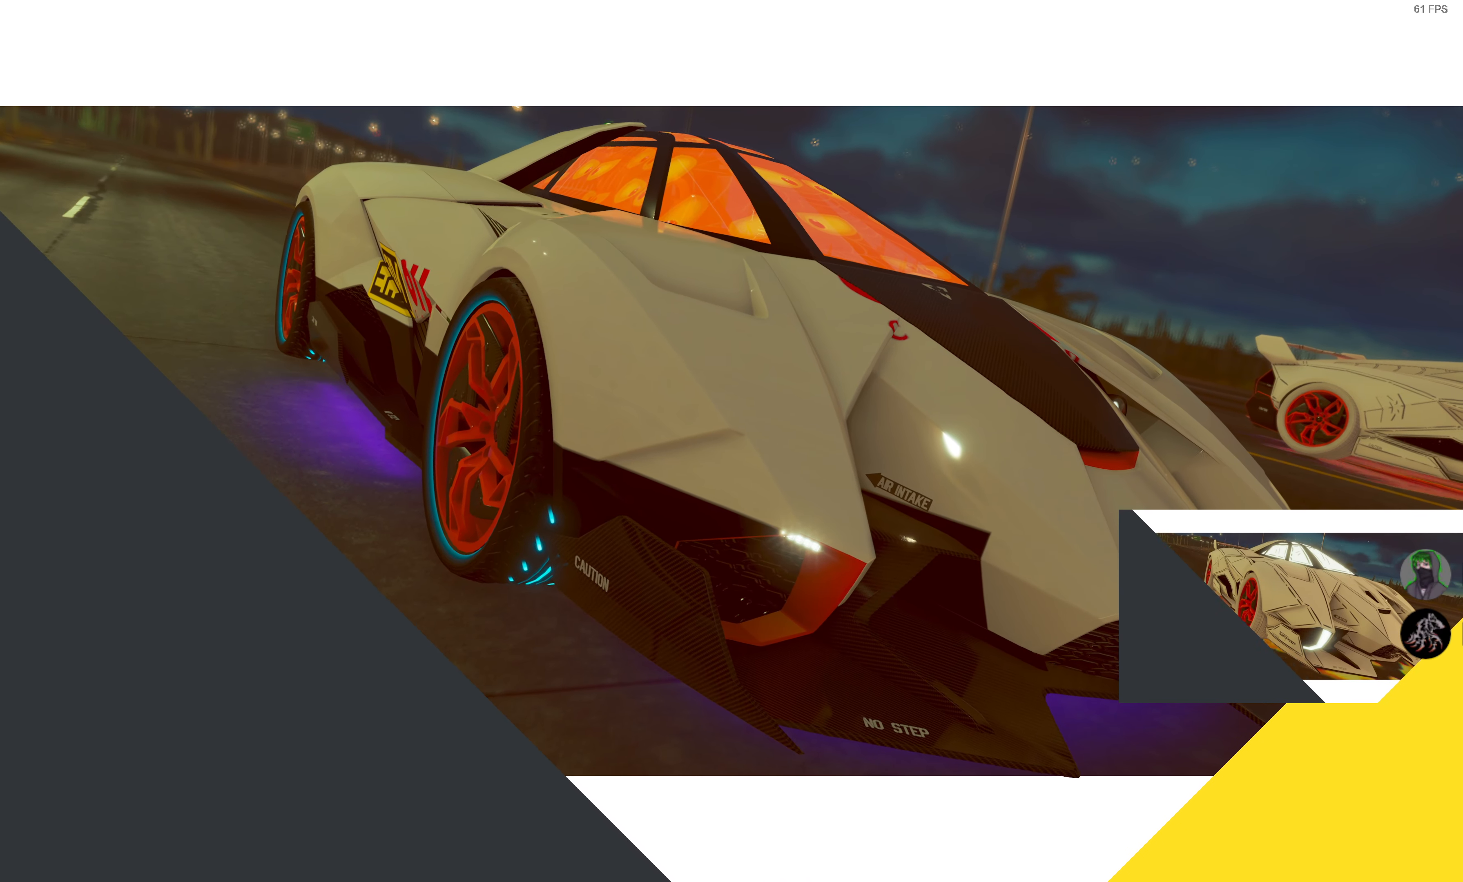
{"buttons": ["R2"], "left_stick": "center", "right_stick": "center", "events": []}
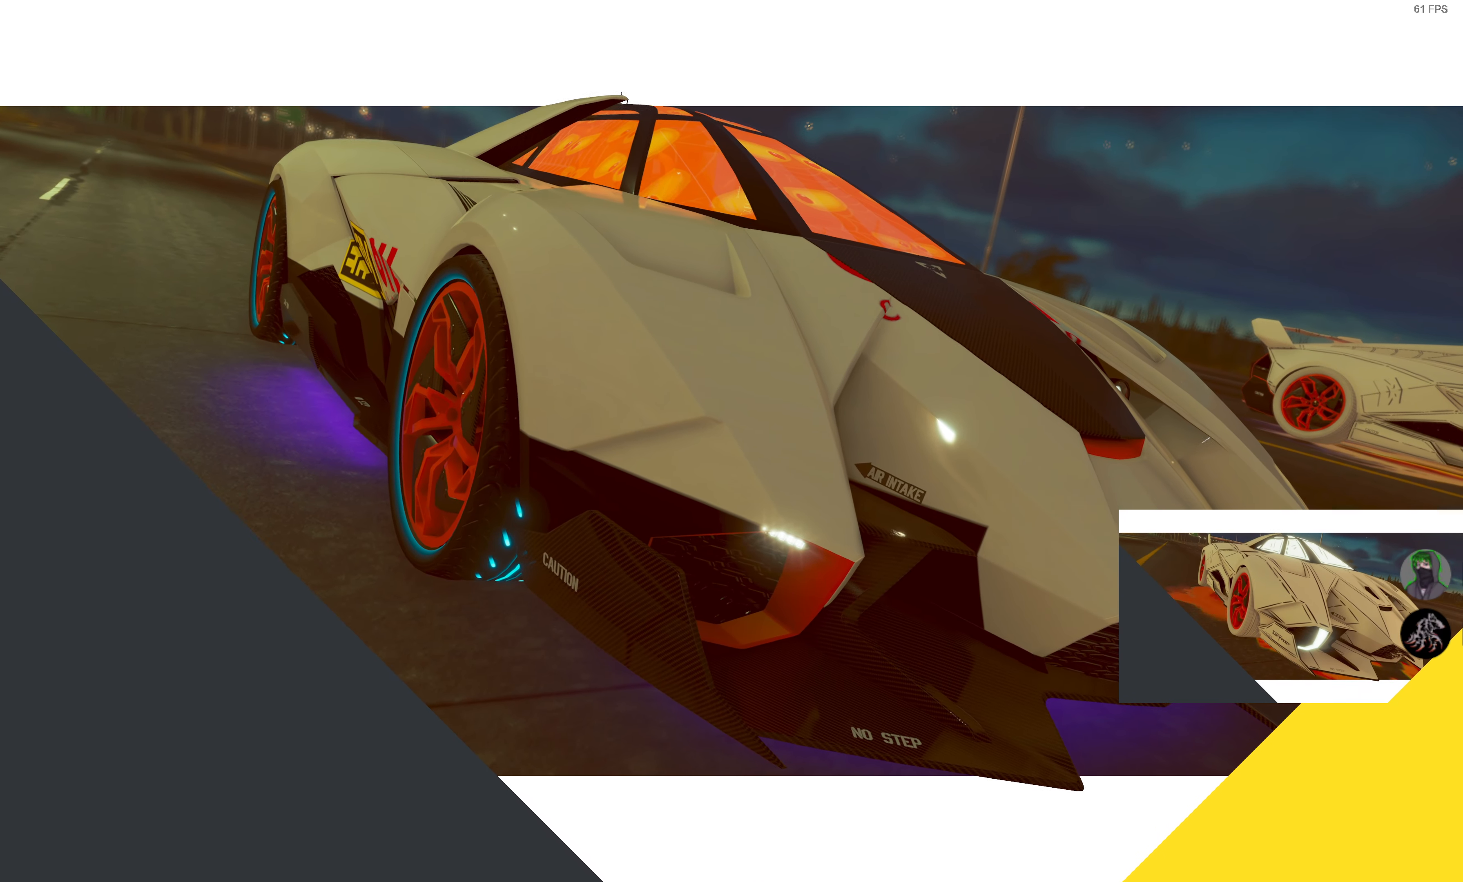
{"buttons": ["R2"], "left_stick": "center", "right_stick": "center", "events": []}